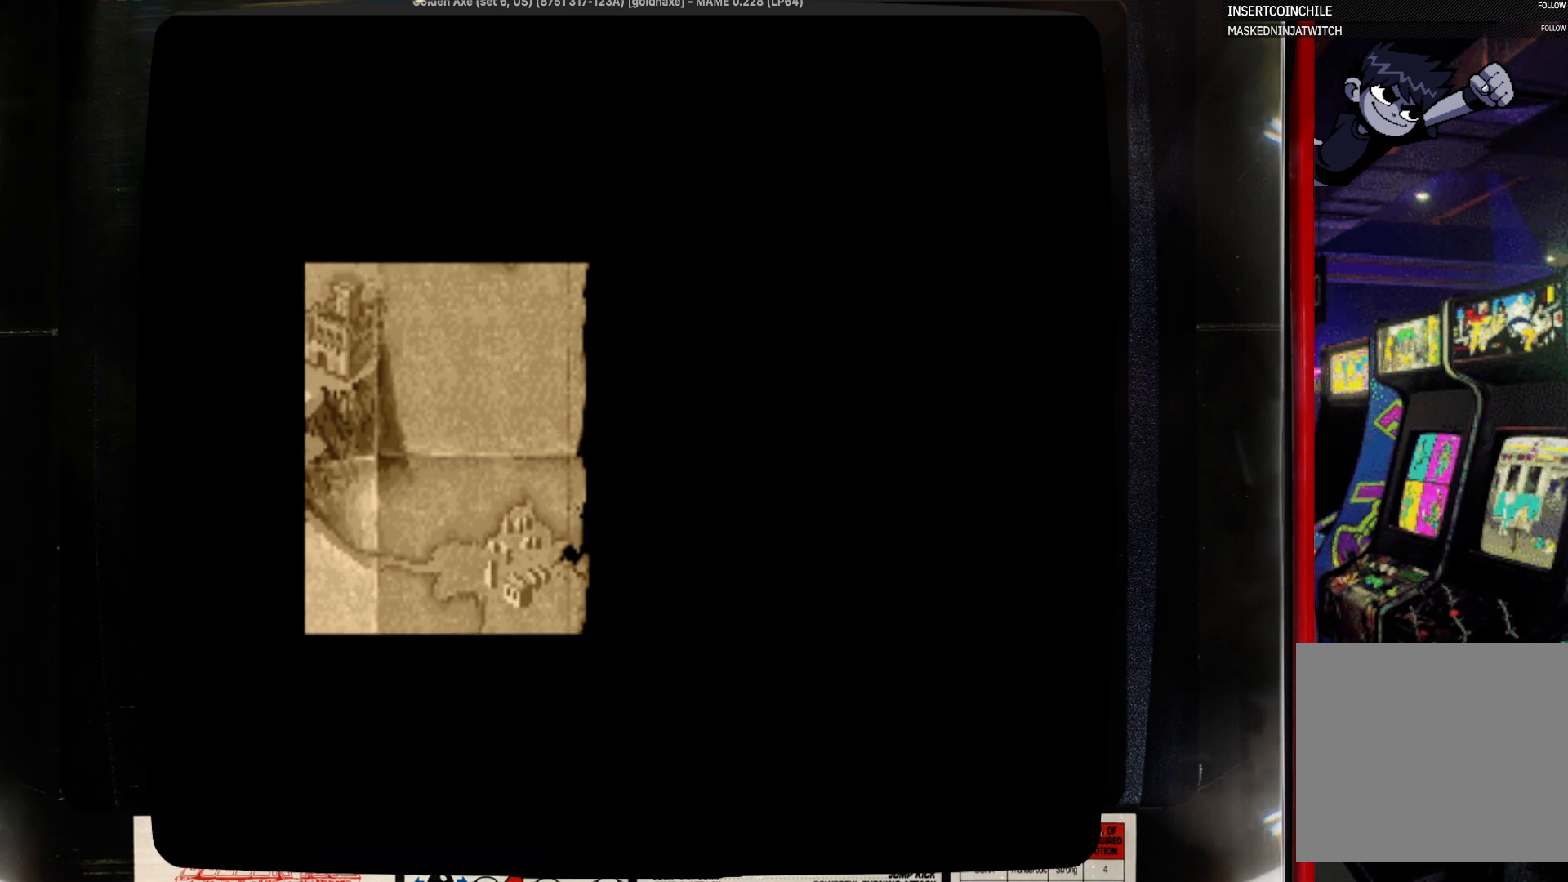
Gameplay with a controller (PlayStation layout); each line is a JSON object with the inputs held at the frame after it. "events" lists button and stick changes between this image and that frame as [ms after this image, input, new state], when the widget could be followed in between. Not read: CIRCLE L1 L2 L3 R1 R2 R3 SELECT START.
{"buttons": [], "events": []}
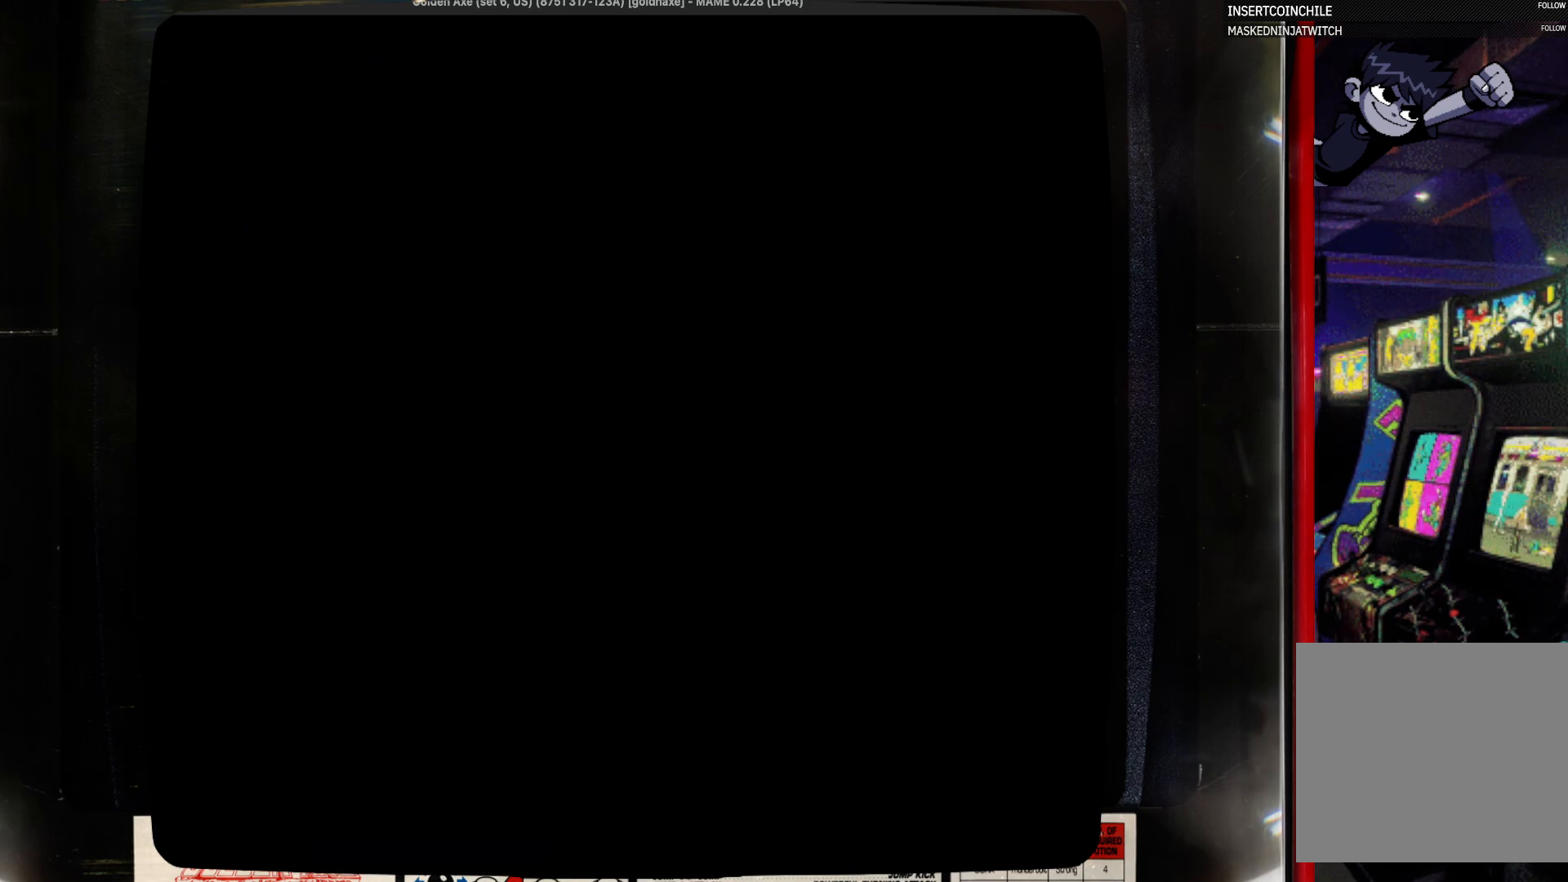
{"buttons": [], "events": [[50, "SQUARE", "down"], [150, "SQUARE", "up"]]}
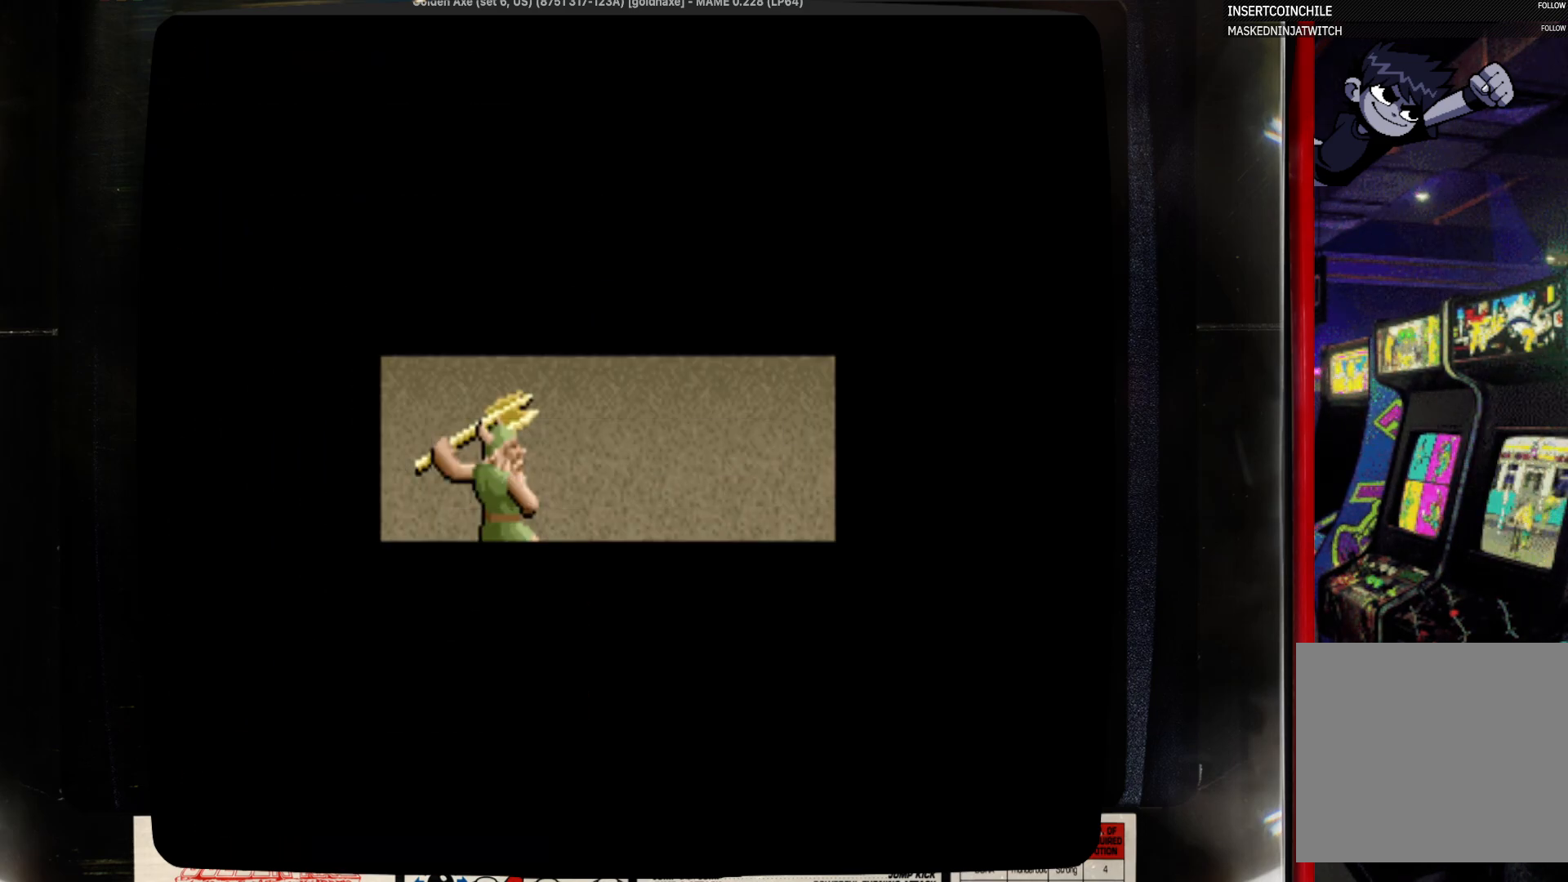
{"buttons": [], "events": []}
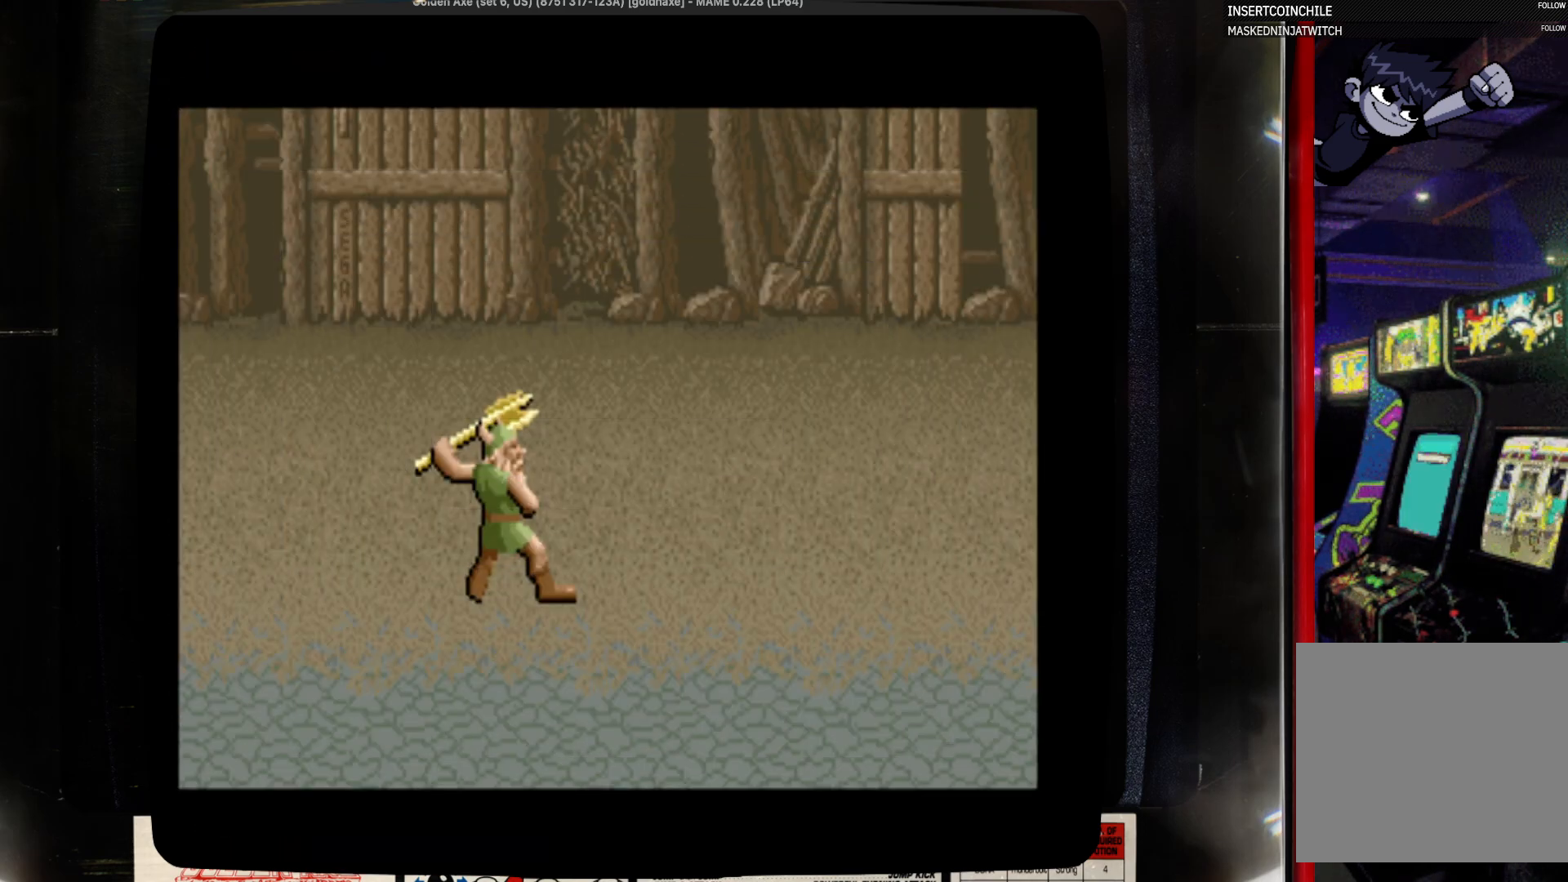
{"buttons": [], "events": [[317, "DPAD_RIGHT", "down"], [433, "DPAD_RIGHT", "up"]]}
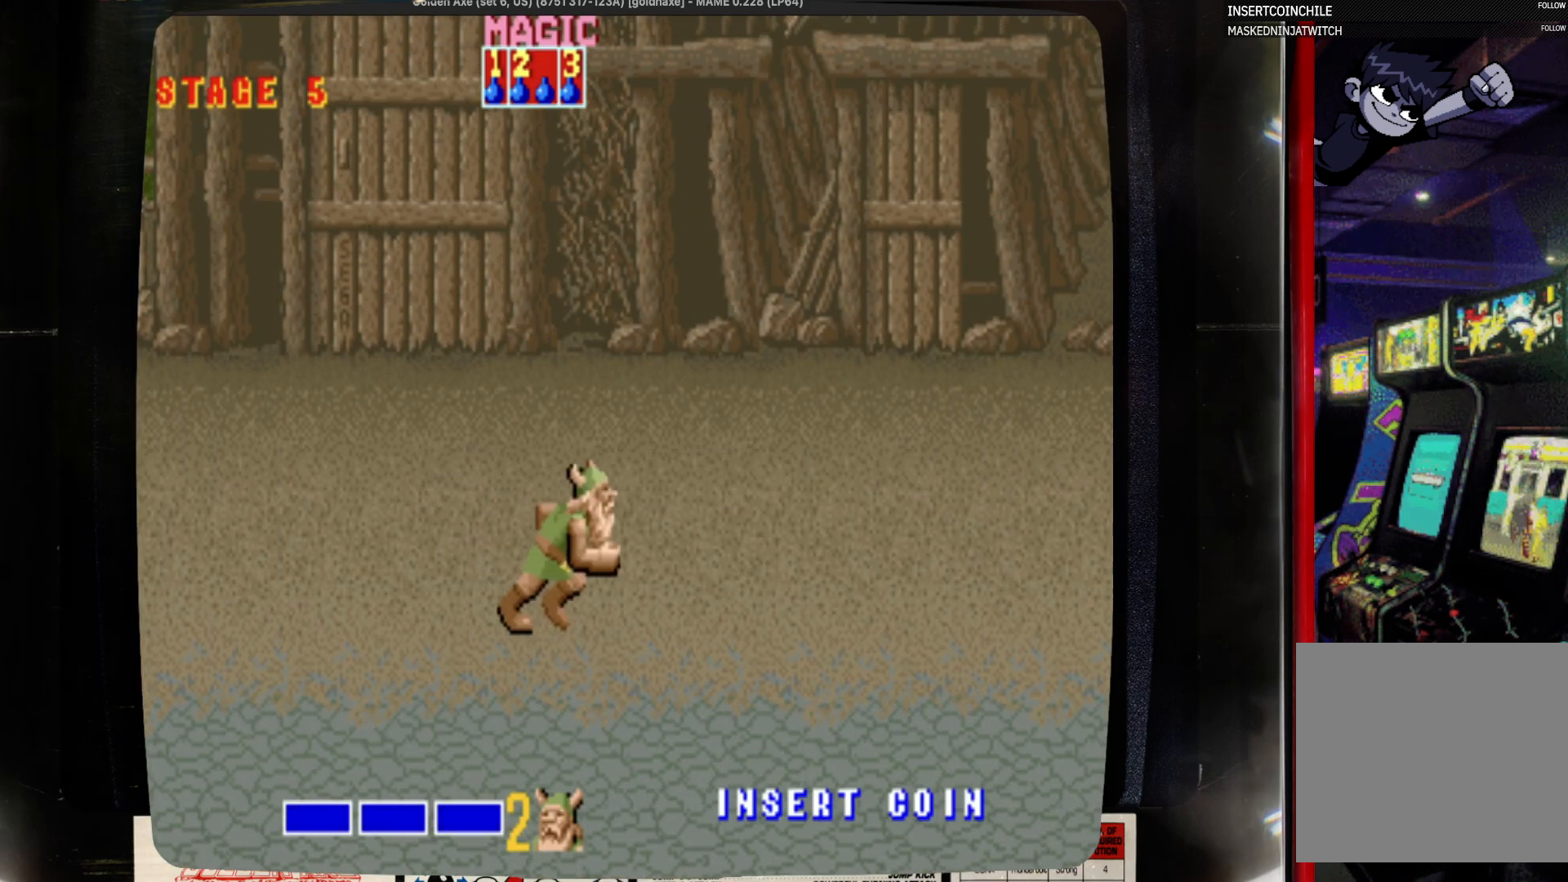
{"buttons": ["DPAD_LEFT"], "events": [[33, "DPAD_RIGHT", "down"], [250, "DPAD_RIGHT", "up"], [467, "DPAD_LEFT", "down"]]}
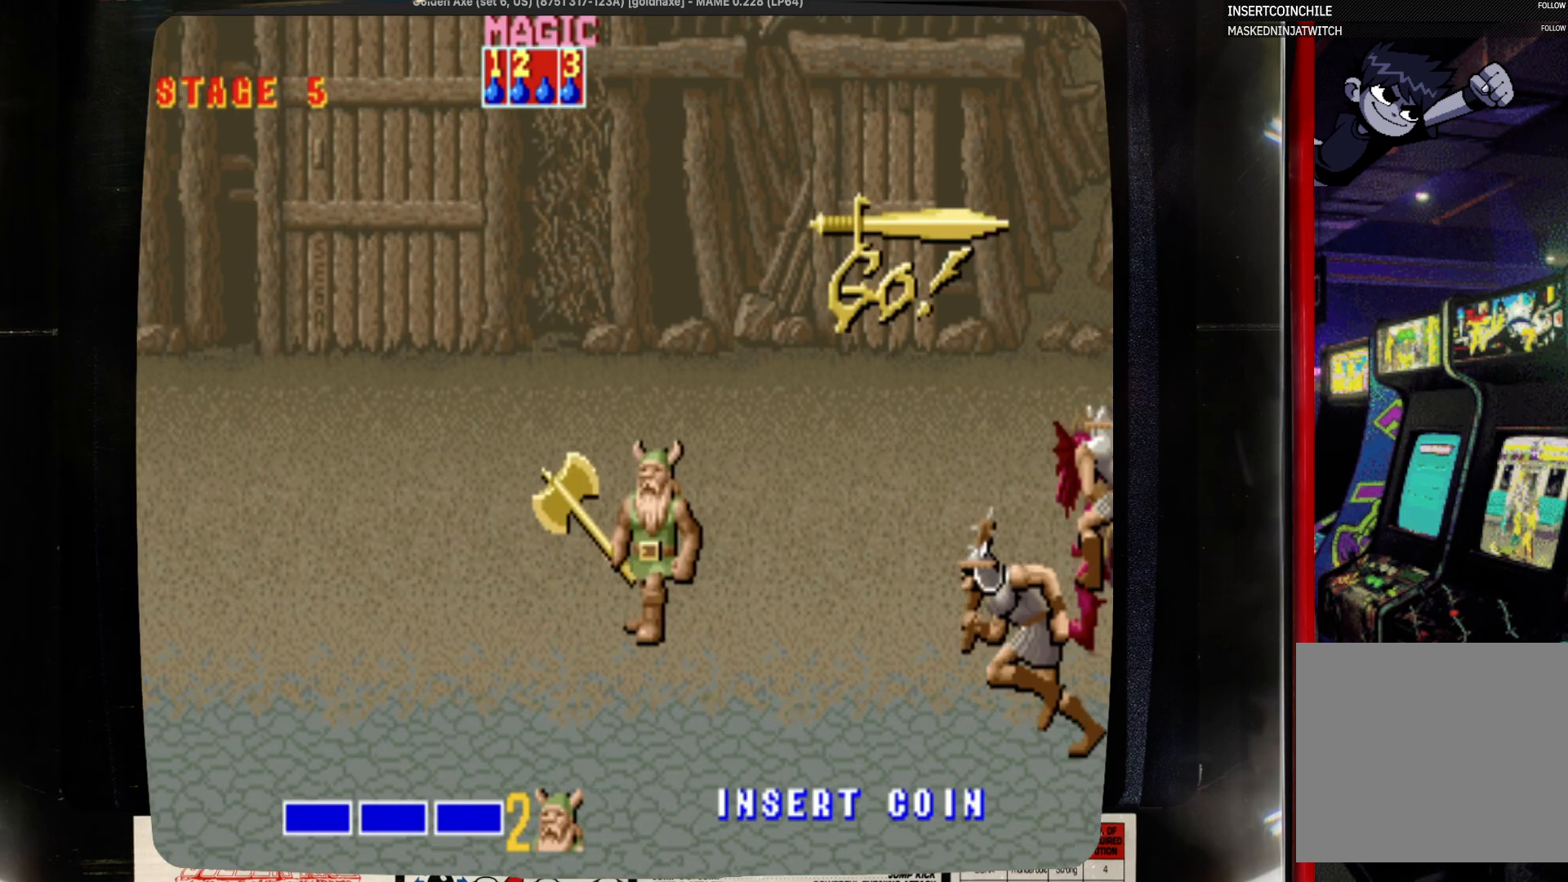
{"buttons": ["DPAD_LEFT"], "events": [[300, "DPAD_UP", "down"], [383, "DPAD_UP", "up"]]}
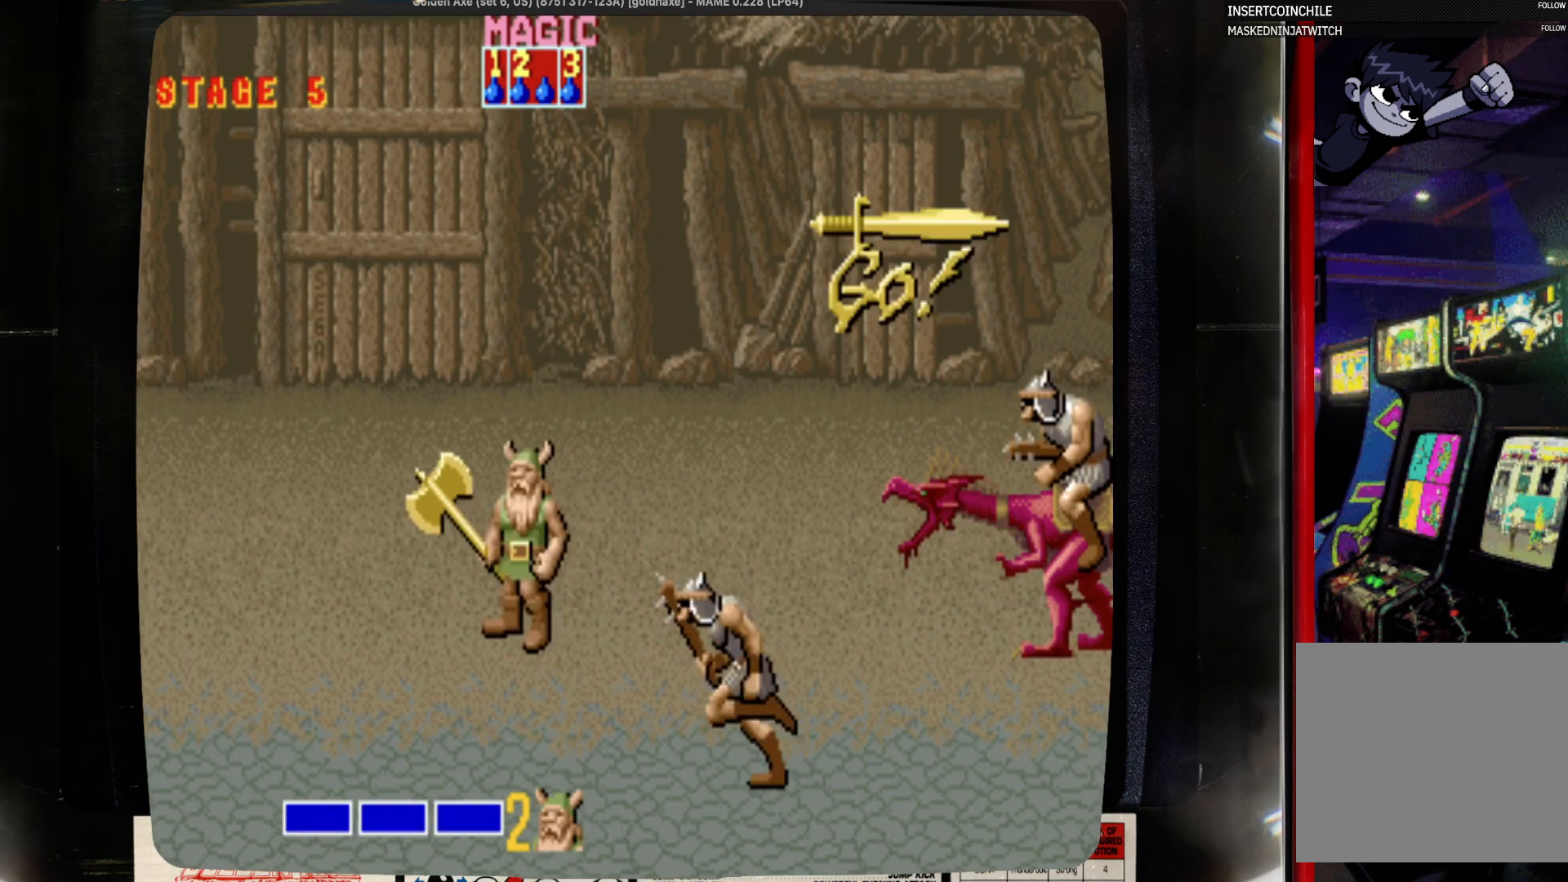
{"buttons": ["DPAD_UP"], "events": [[317, "DPAD_UP", "down"], [433, "DPAD_LEFT", "up"]]}
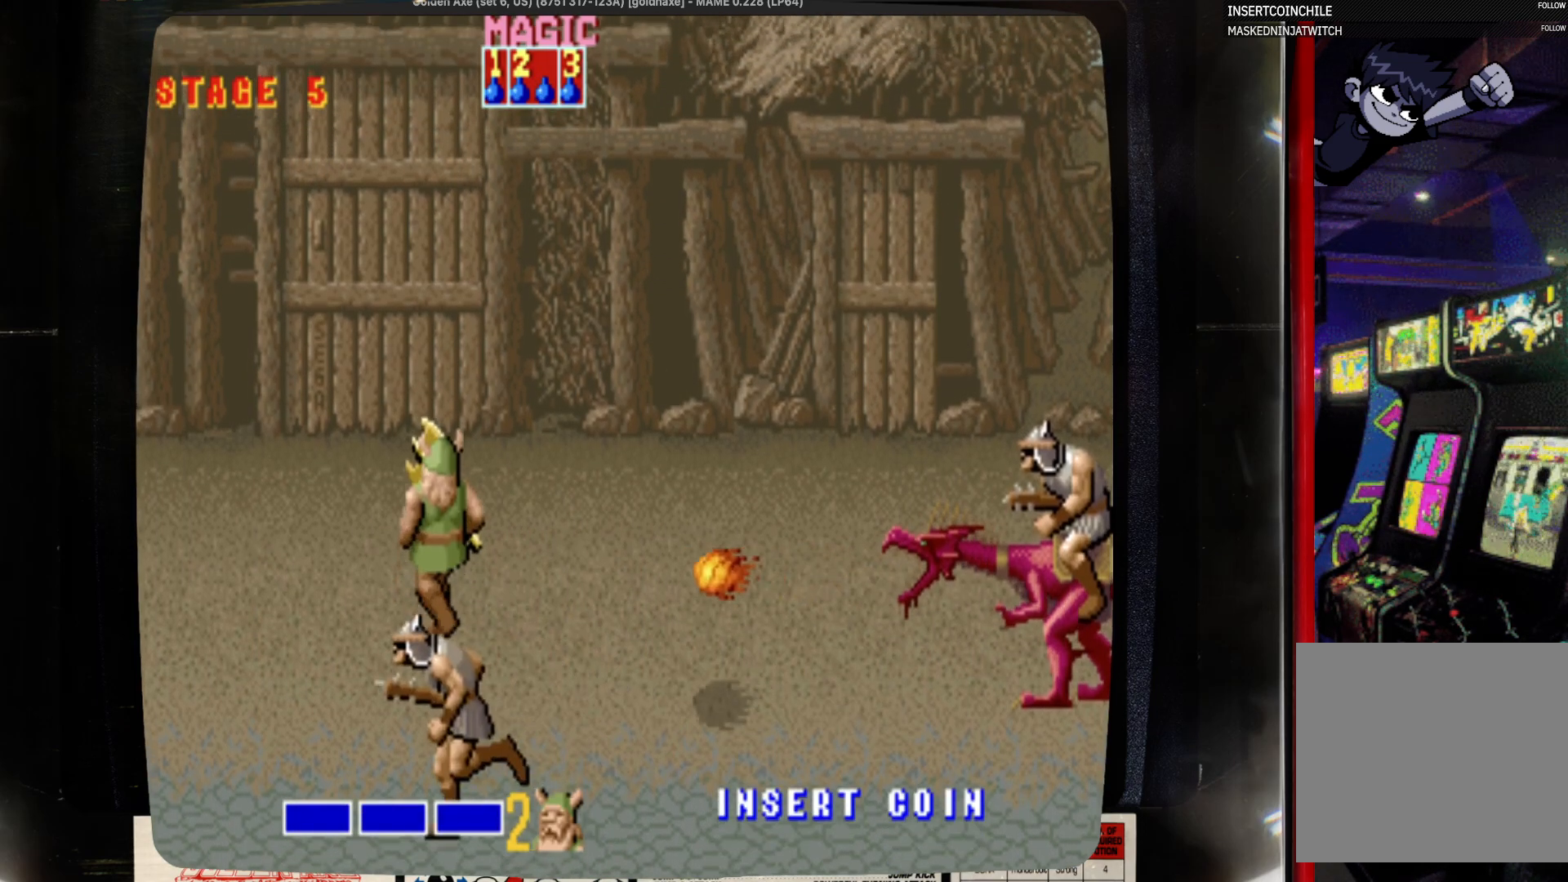
{"buttons": ["DPAD_UP"], "events": []}
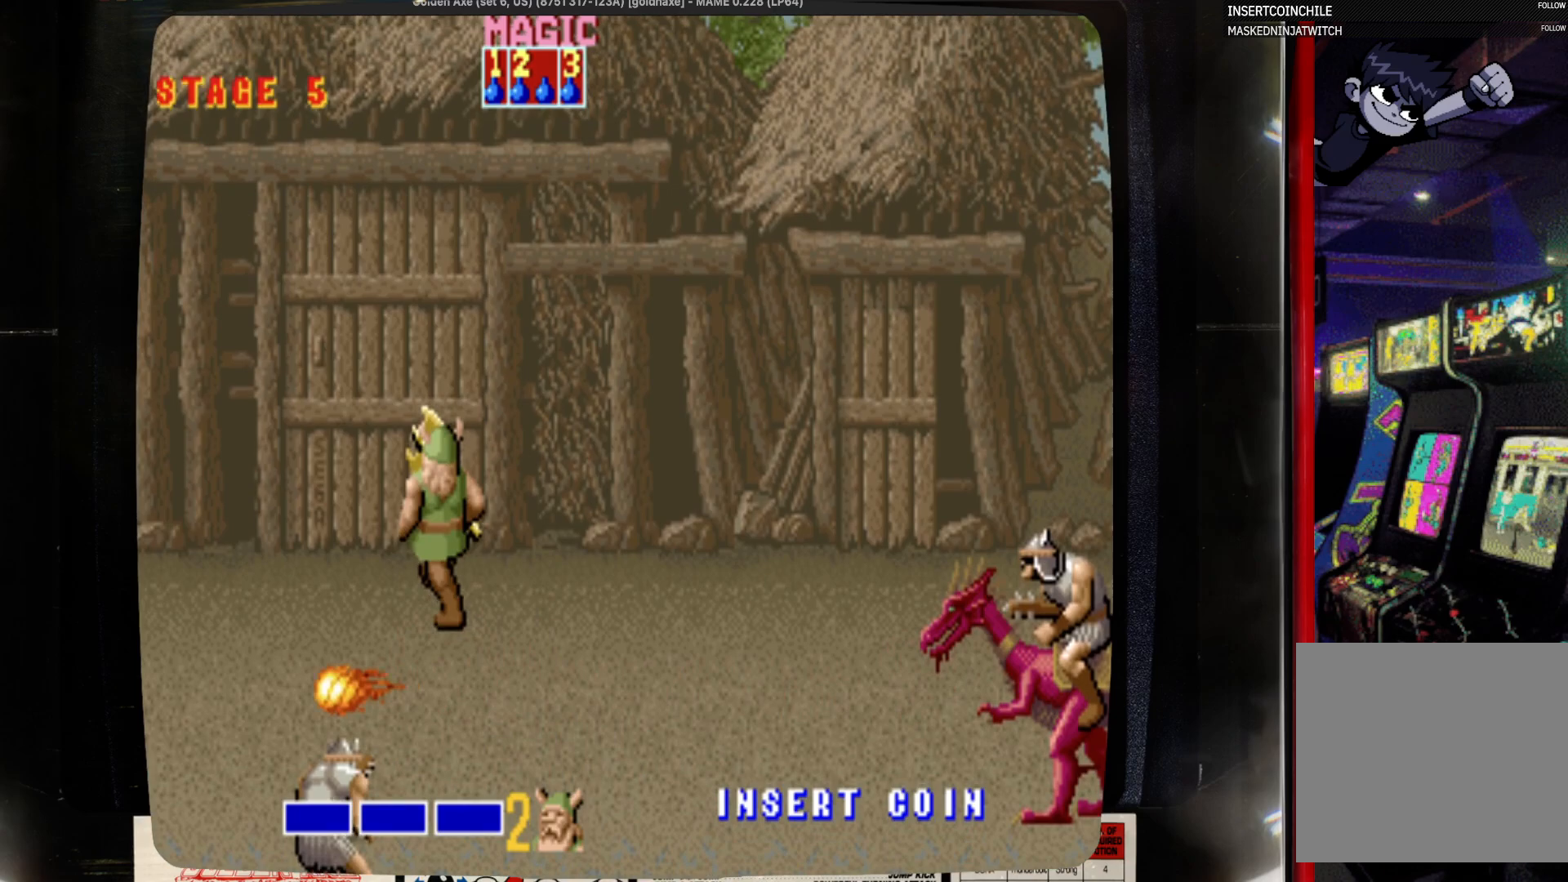
{"buttons": [], "events": [[300, "DPAD_LEFT", "down"], [400, "DPAD_LEFT", "up"], [500, "DPAD_UP", "up"]]}
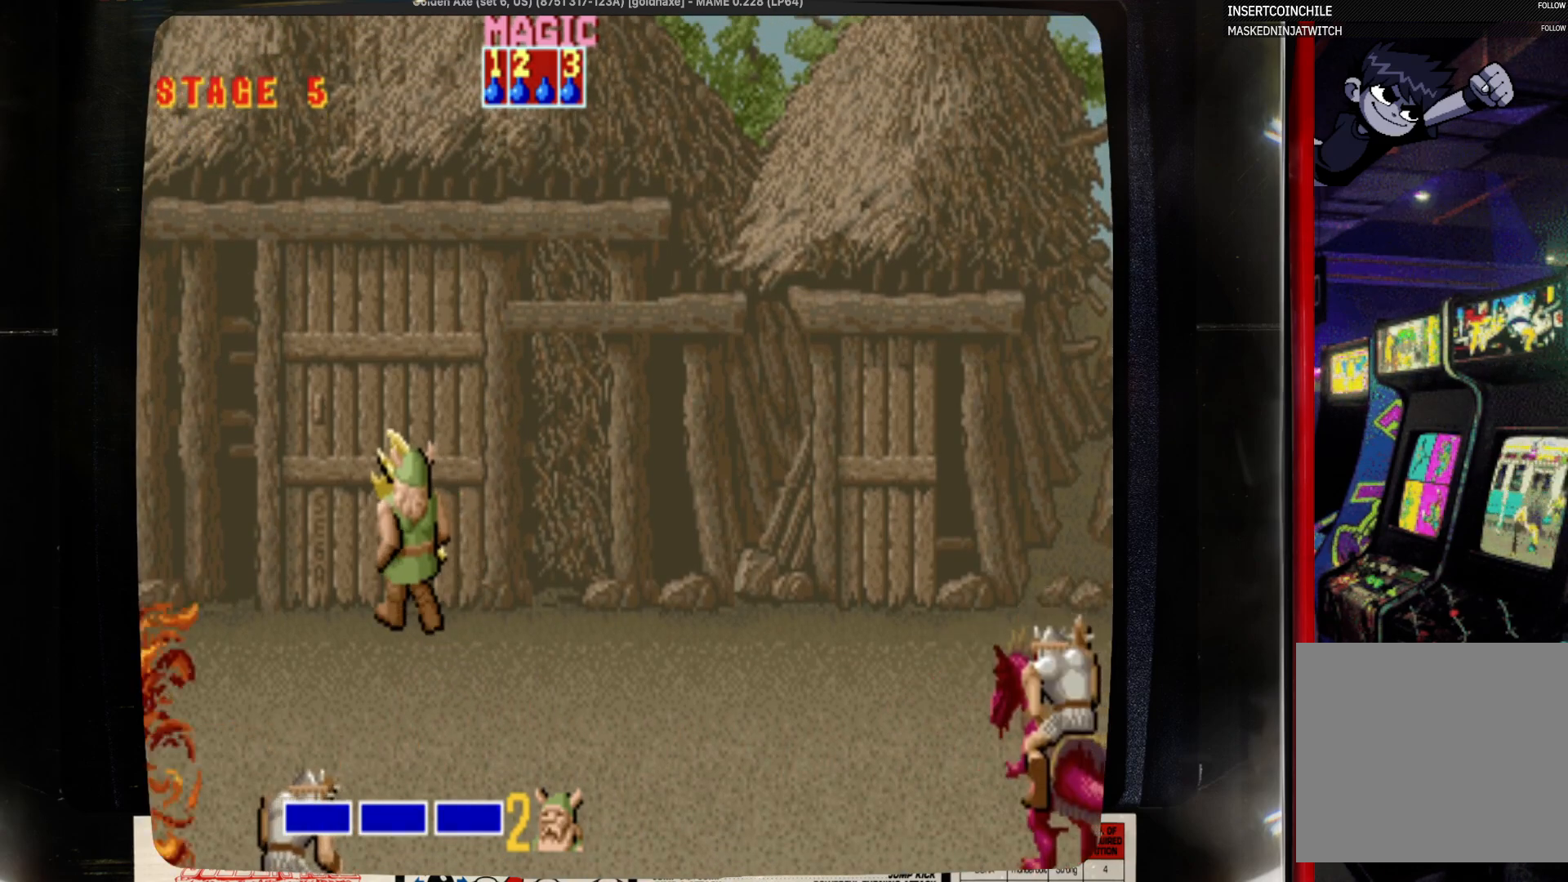
{"buttons": [], "events": []}
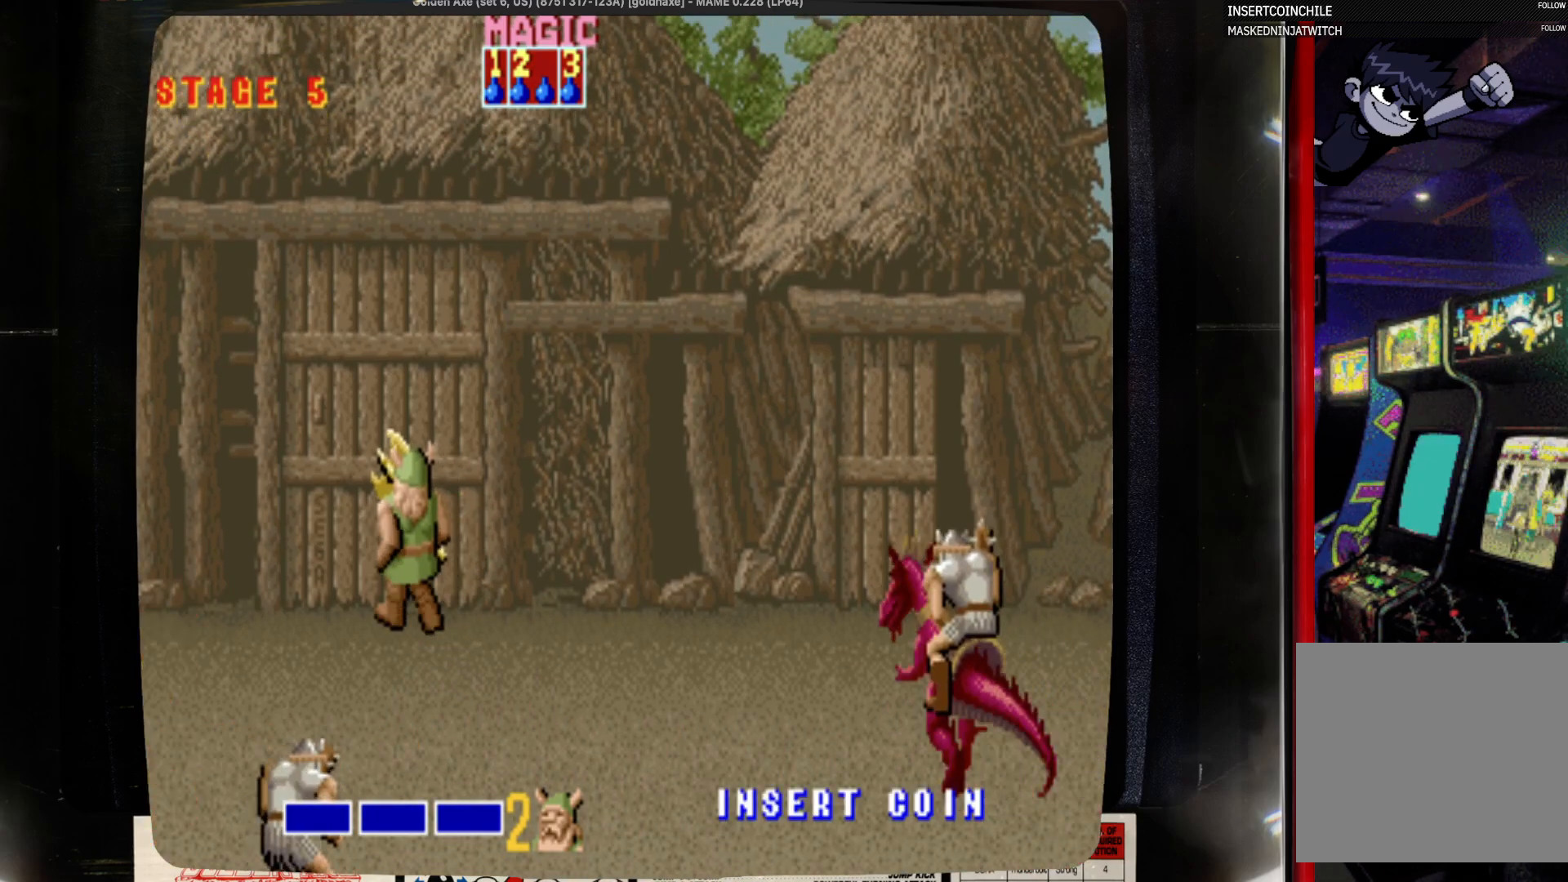
{"buttons": [], "events": []}
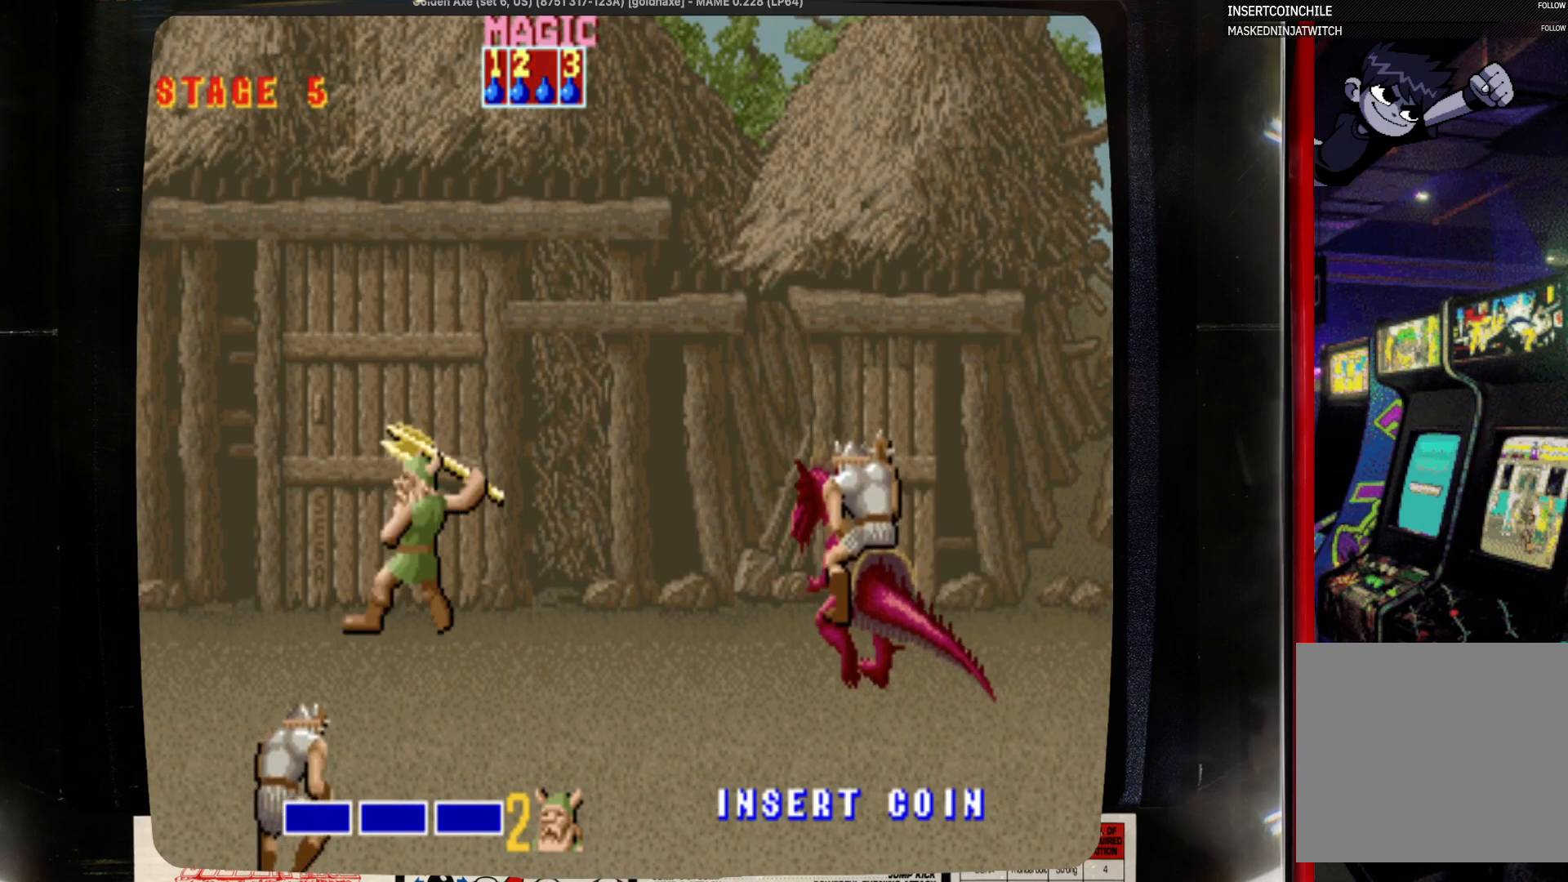
{"buttons": [], "events": []}
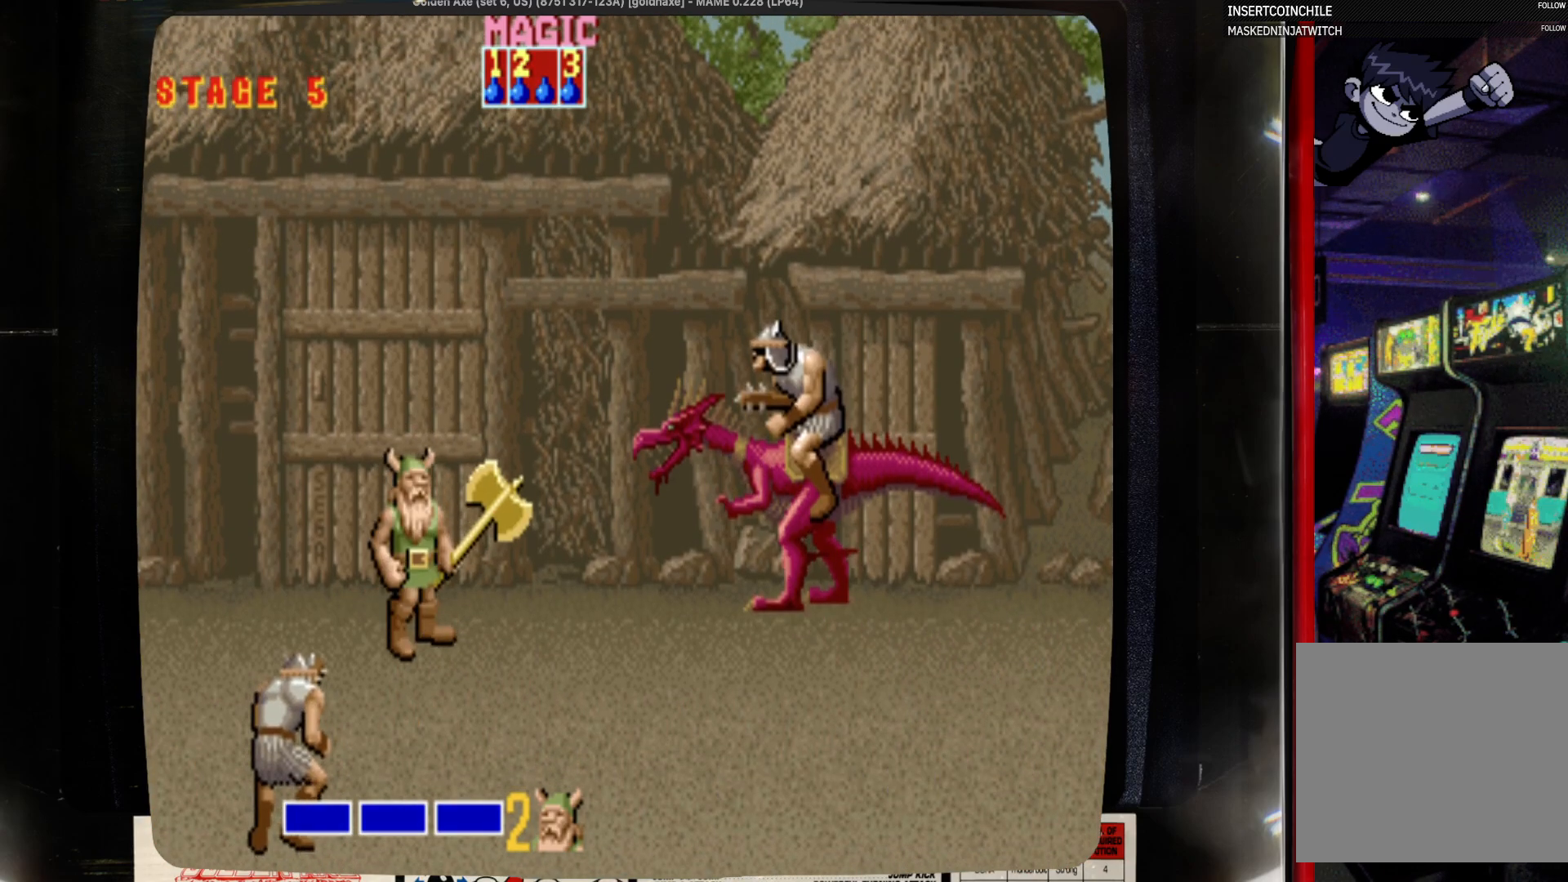
{"buttons": ["DPAD_RIGHT"], "events": [[17, "DPAD_DOWN", "down"], [133, "DPAD_RIGHT", "down"], [350, "DPAD_DOWN", "up"]]}
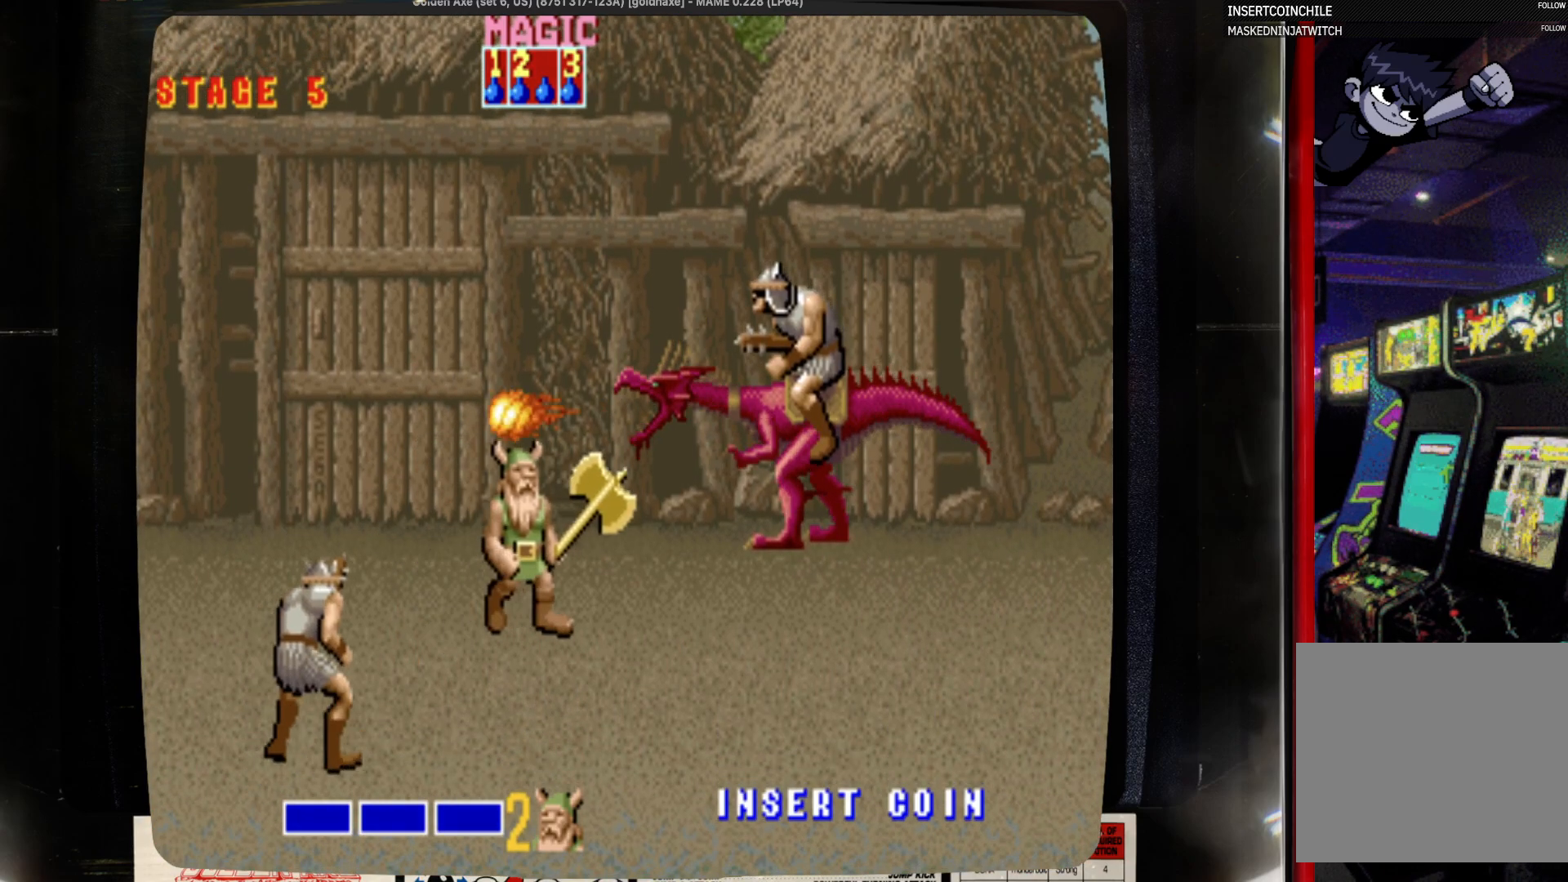
{"buttons": ["DPAD_UP", "DPAD_RIGHT"], "events": [[283, "DPAD_UP", "down"]]}
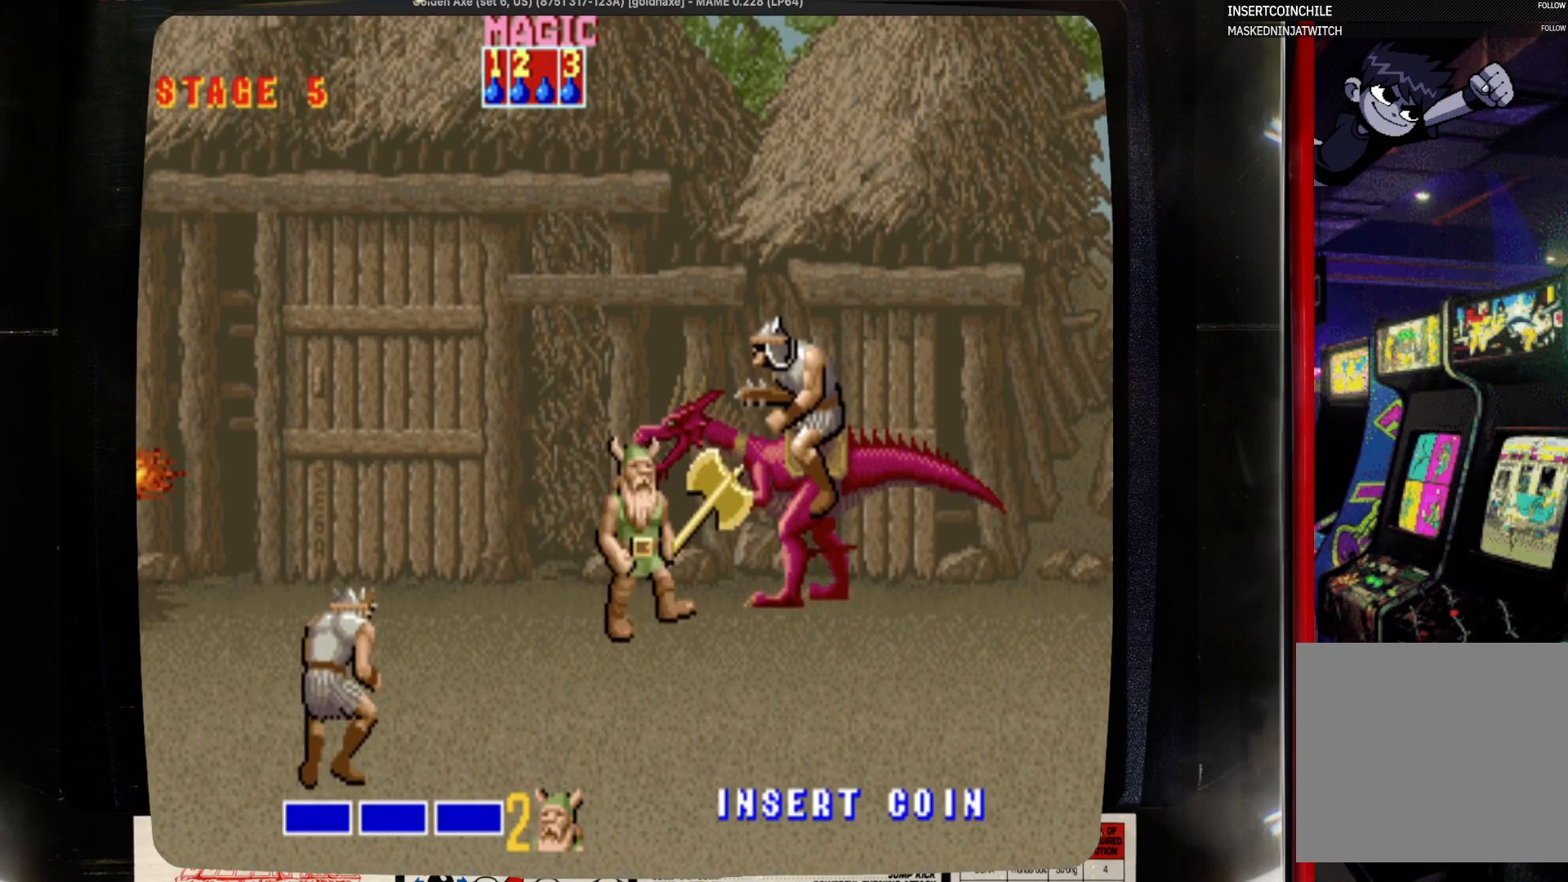
{"buttons": ["DPAD_RIGHT"], "events": [[117, "DPAD_UP", "up"]]}
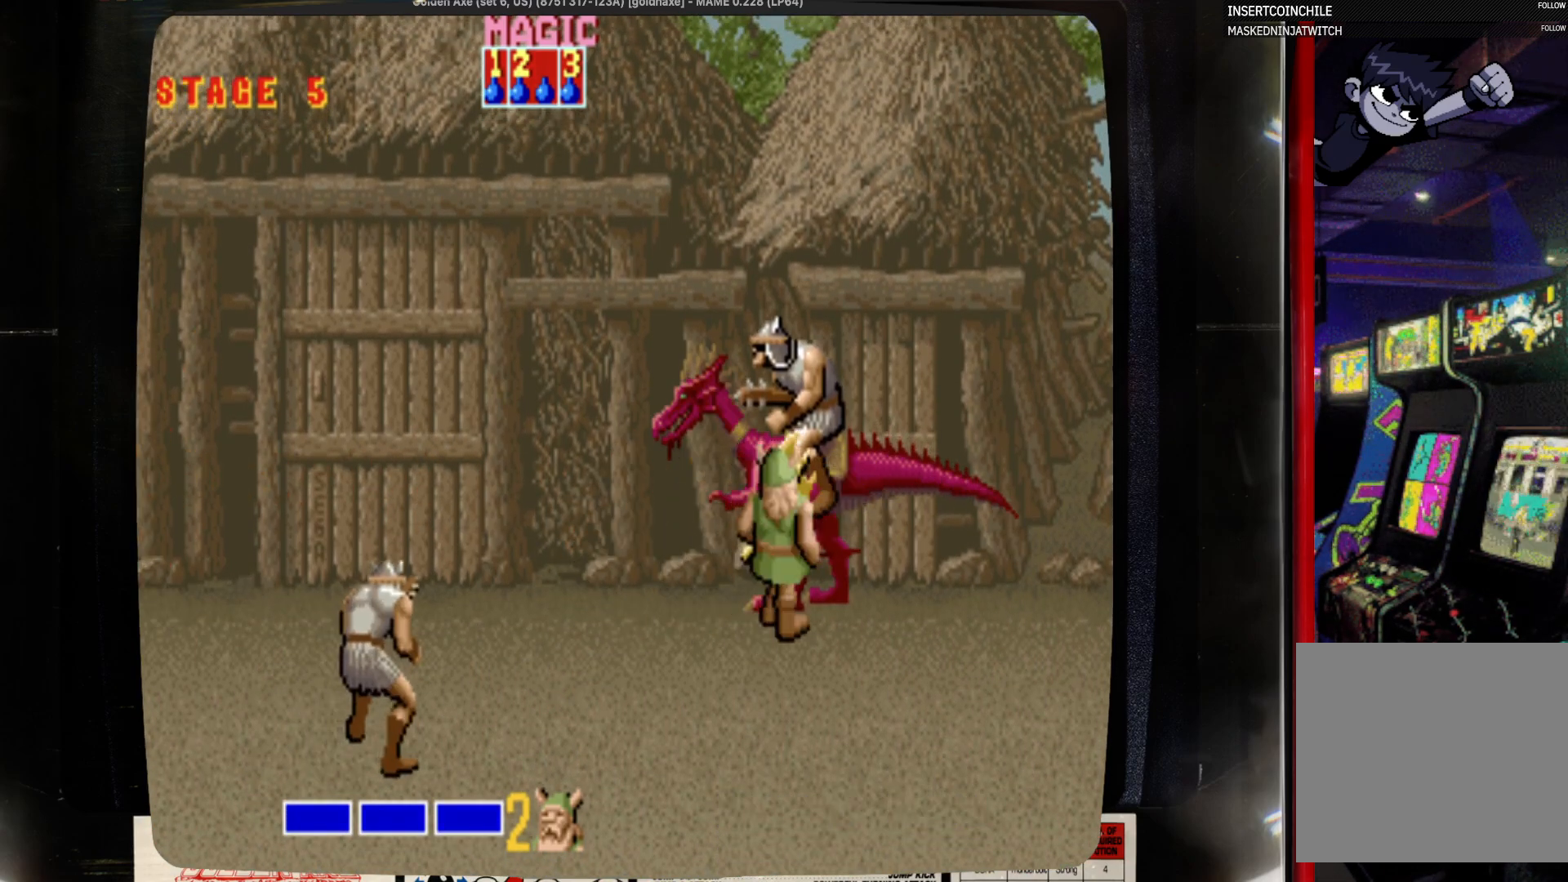
{"buttons": [], "events": [[33, "DPAD_UP", "down"], [150, "DPAD_RIGHT", "up"], [250, "DPAD_UP", "up"], [250, "SQUARE", "down"], [350, "SQUARE", "up"]]}
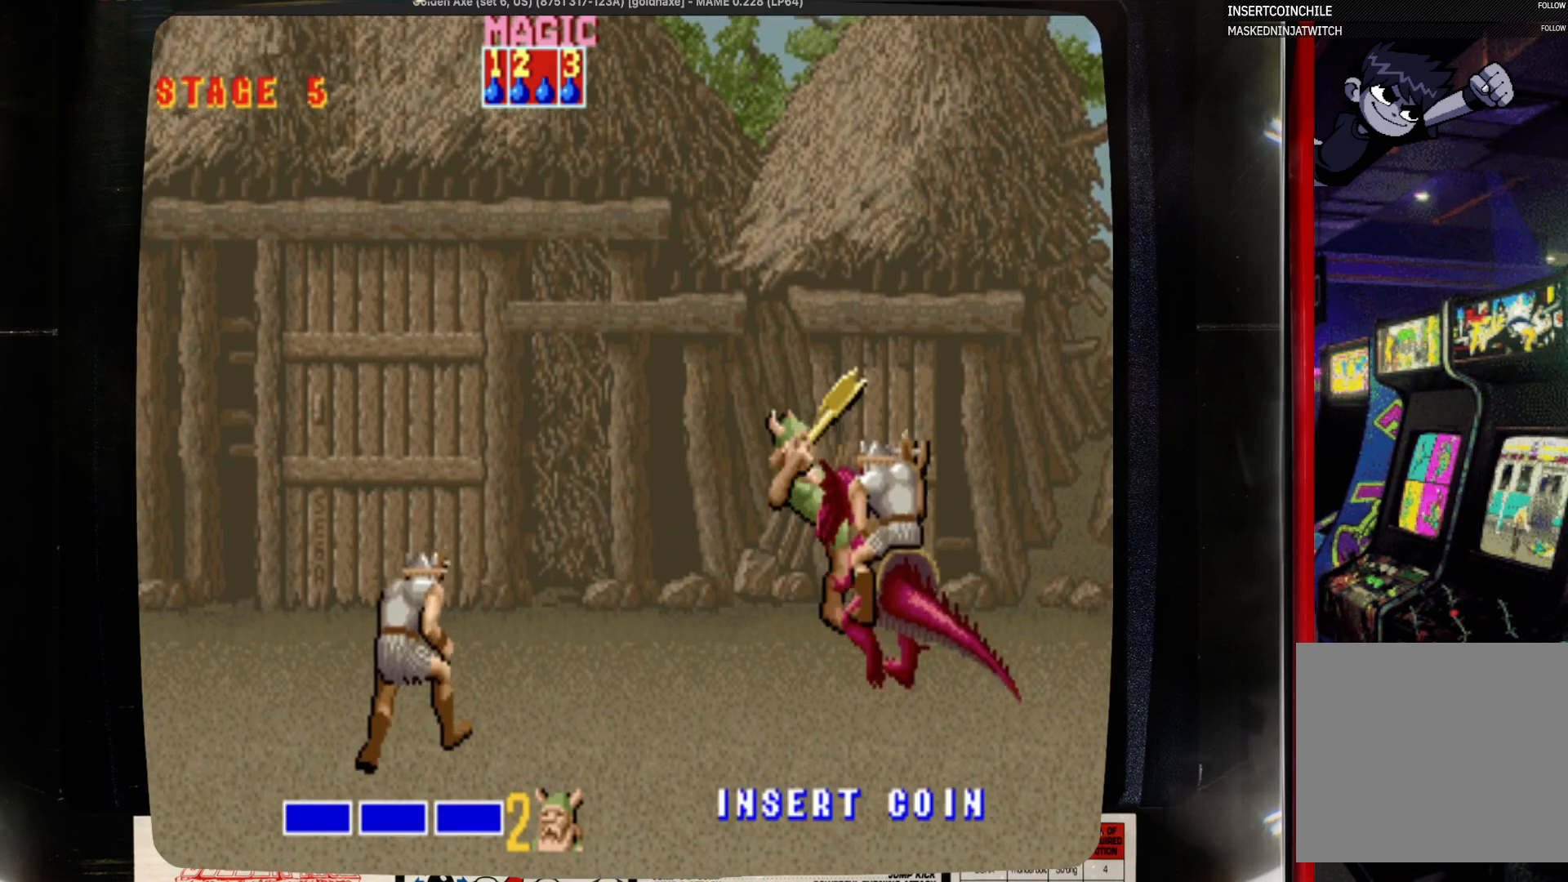
{"buttons": ["DPAD_DOWN"], "events": [[67, "DPAD_DOWN", "down"]]}
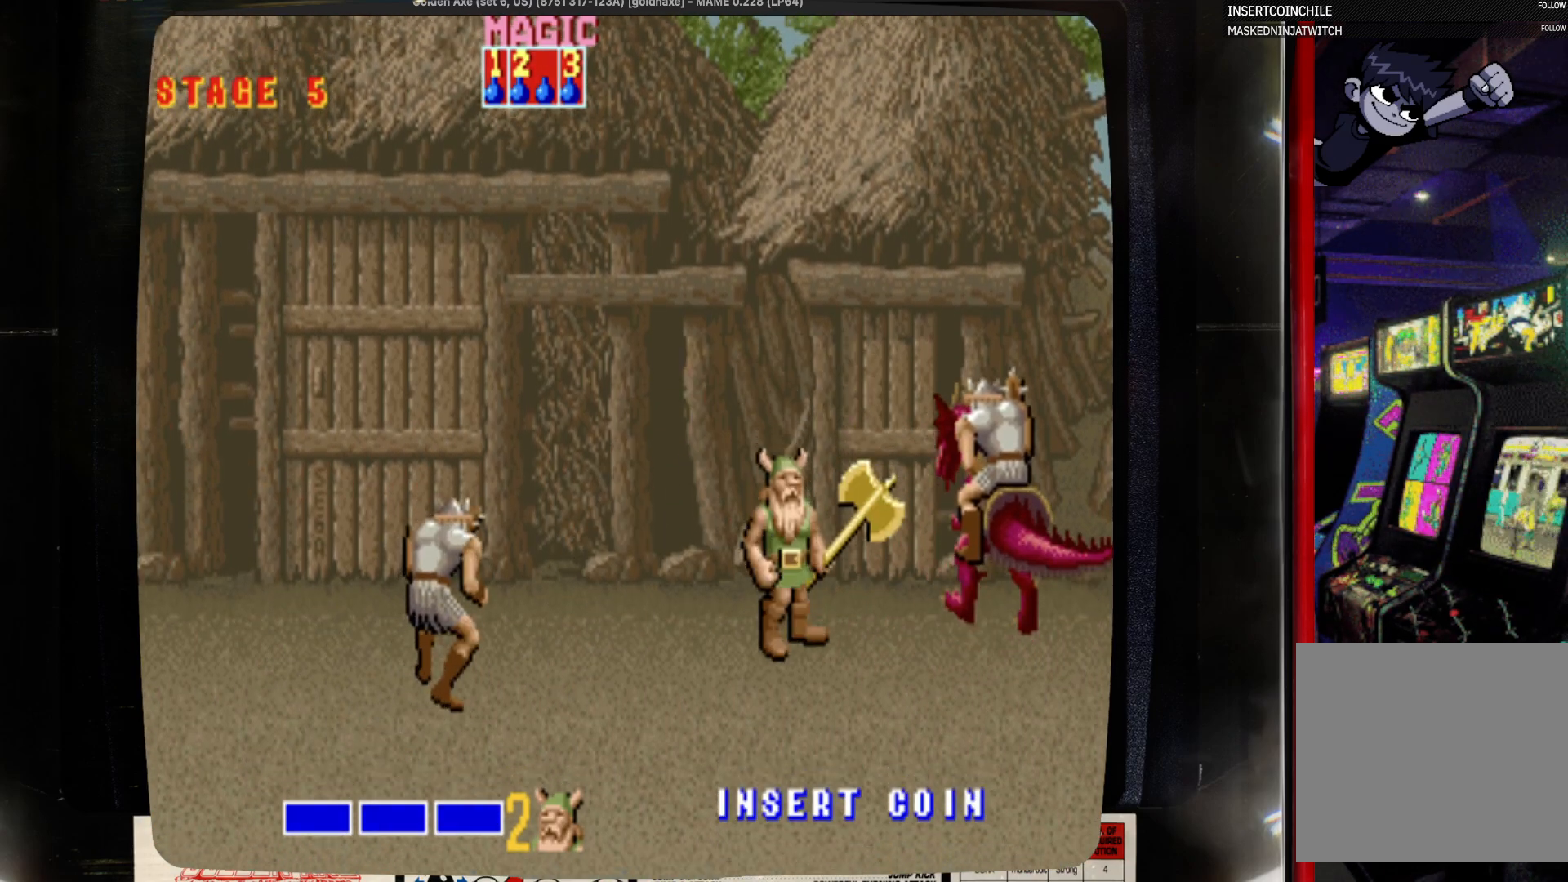
{"buttons": ["DPAD_DOWN", "DPAD_LEFT"], "events": [[217, "DPAD_LEFT", "down"]]}
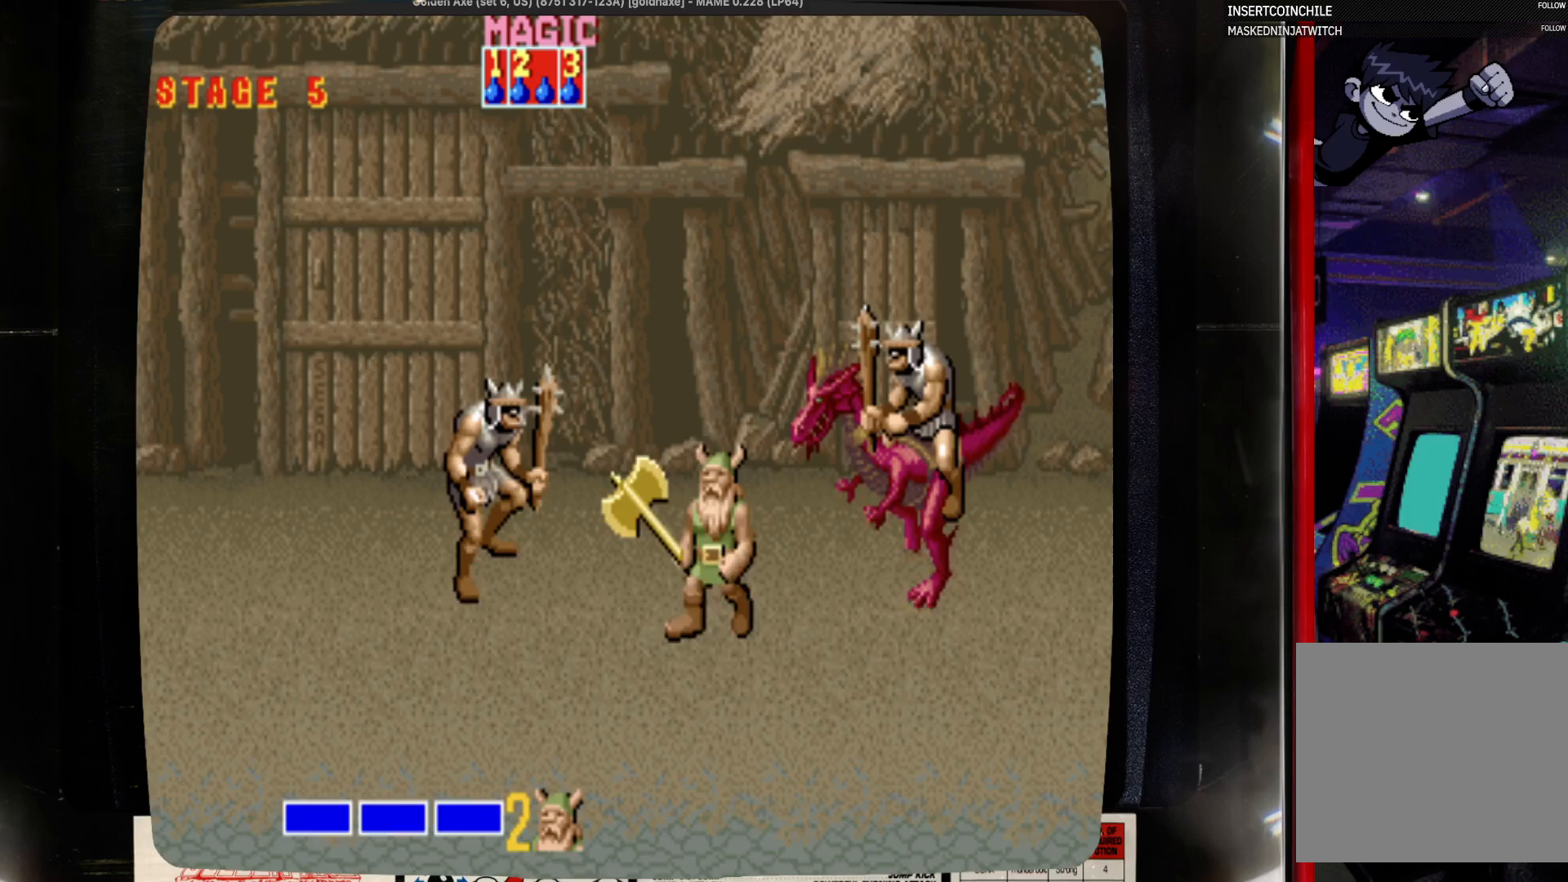
{"buttons": ["DPAD_DOWN", "DPAD_LEFT"], "events": []}
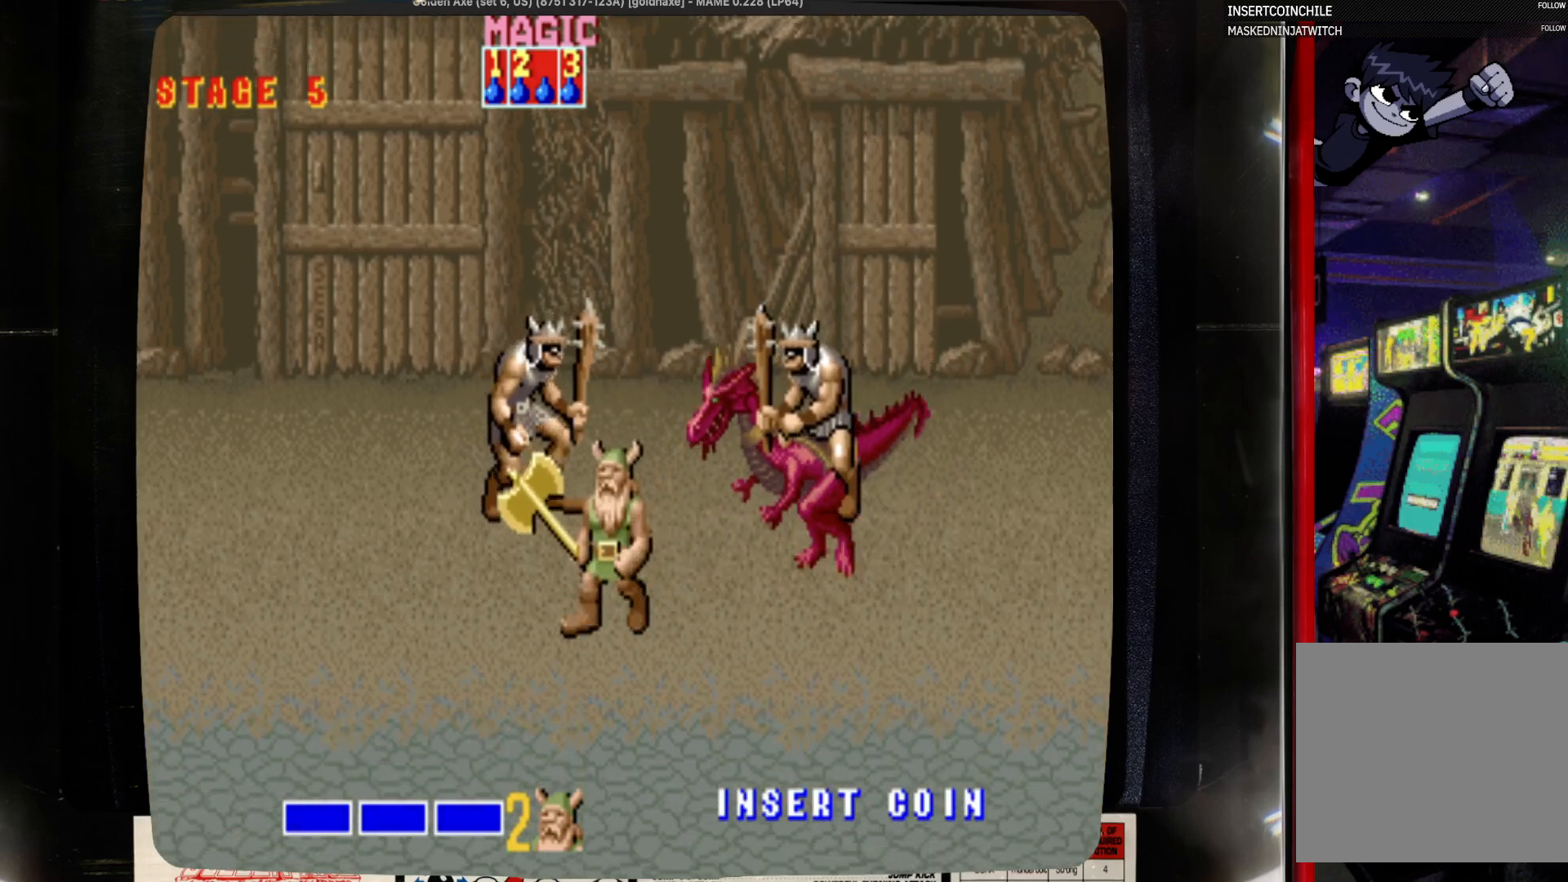
{"buttons": [], "events": [[383, "DPAD_DOWN", "up"], [383, "DPAD_LEFT", "up"]]}
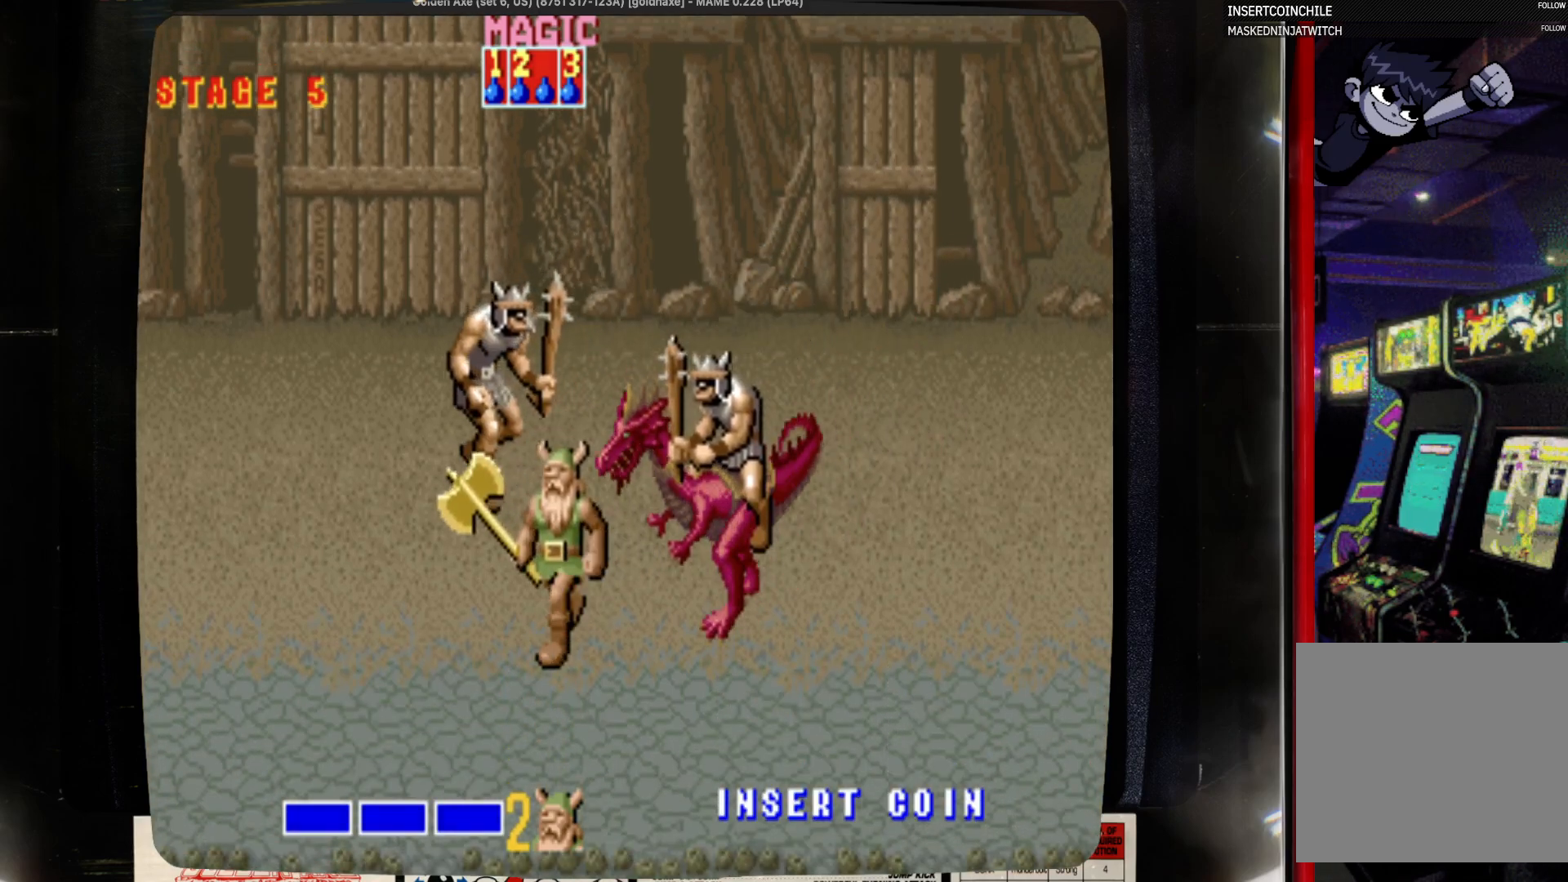
{"buttons": ["DPAD_RIGHT"], "events": [[100, "DPAD_RIGHT", "down"], [317, "SQUARE", "down"], [433, "SQUARE", "up"]]}
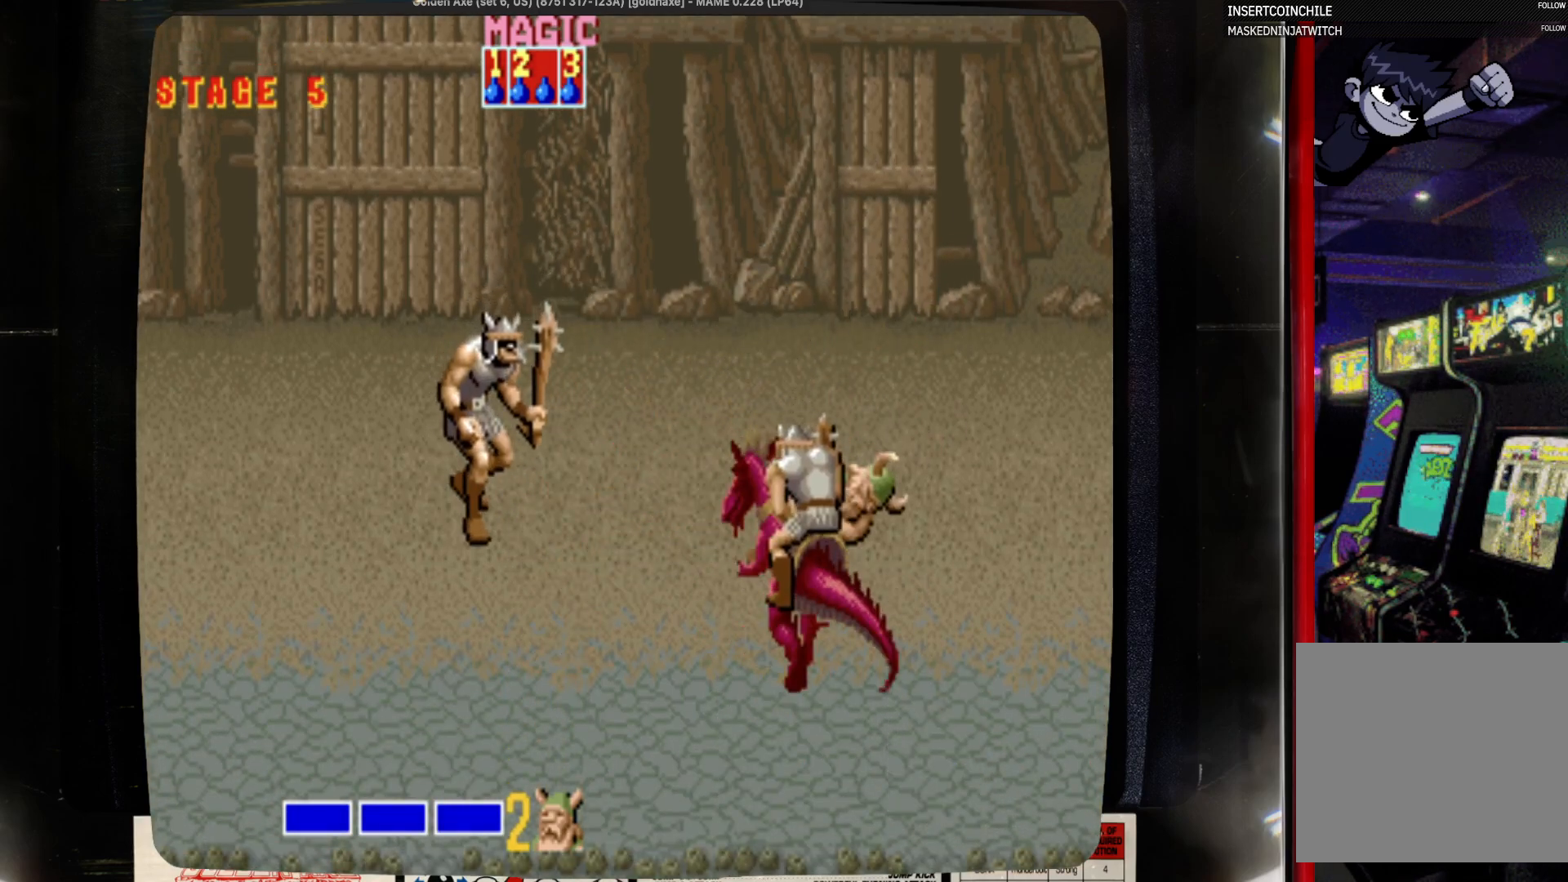
{"buttons": ["DPAD_DOWN", "DPAD_LEFT"], "events": [[450, "DPAD_DOWN", "down"], [450, "DPAD_LEFT", "down"], [450, "DPAD_RIGHT", "up"]]}
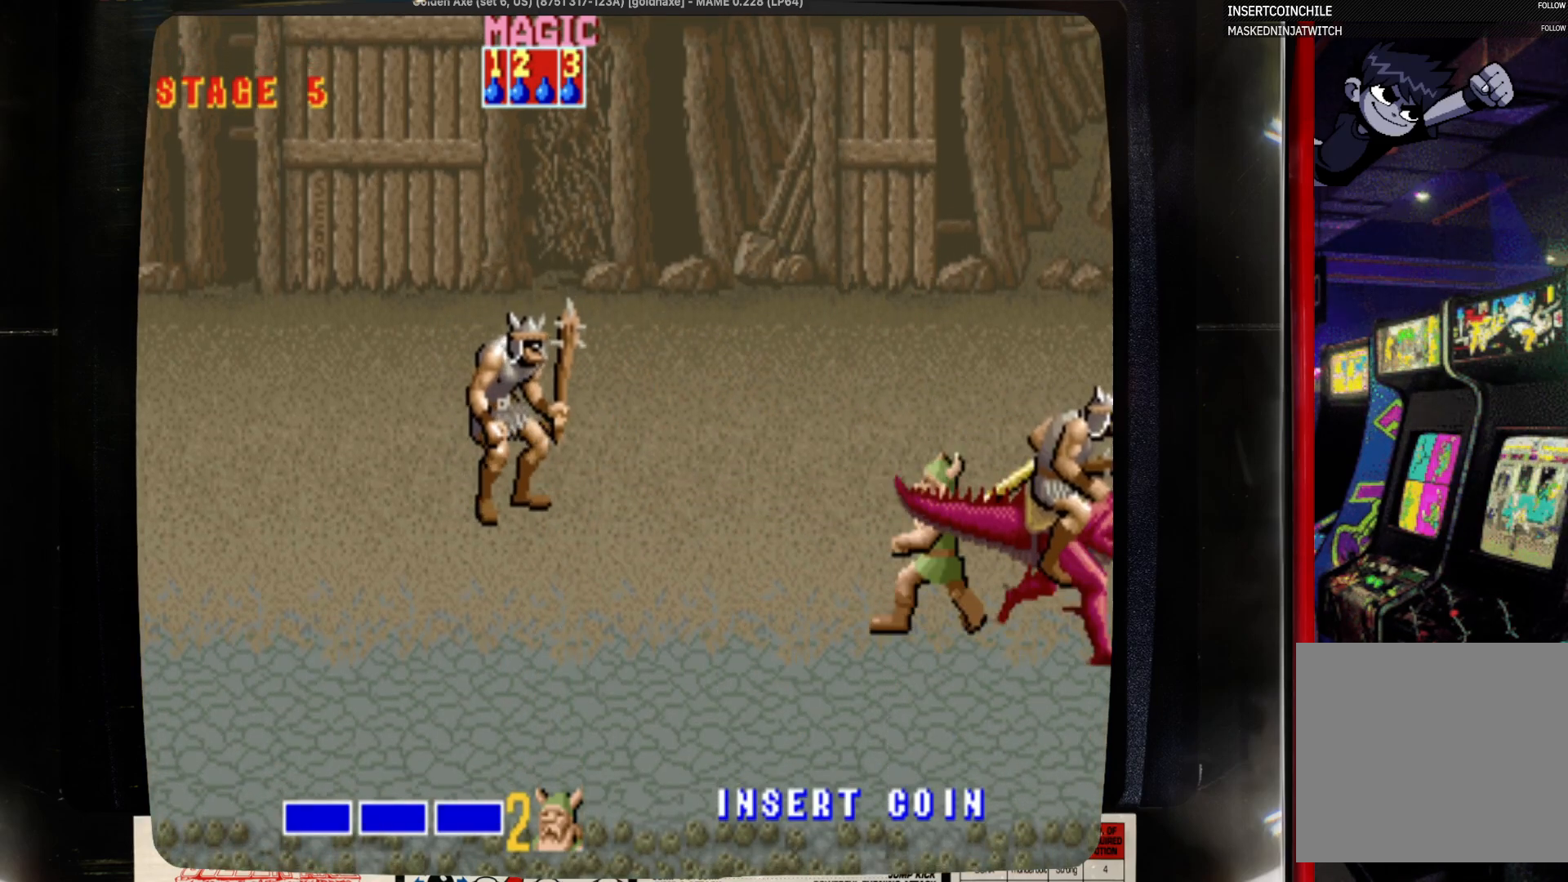
{"buttons": [], "events": [[67, "SQUARE", "down"], [183, "SQUARE", "up"], [300, "DPAD_DOWN", "up"], [300, "DPAD_LEFT", "up"]]}
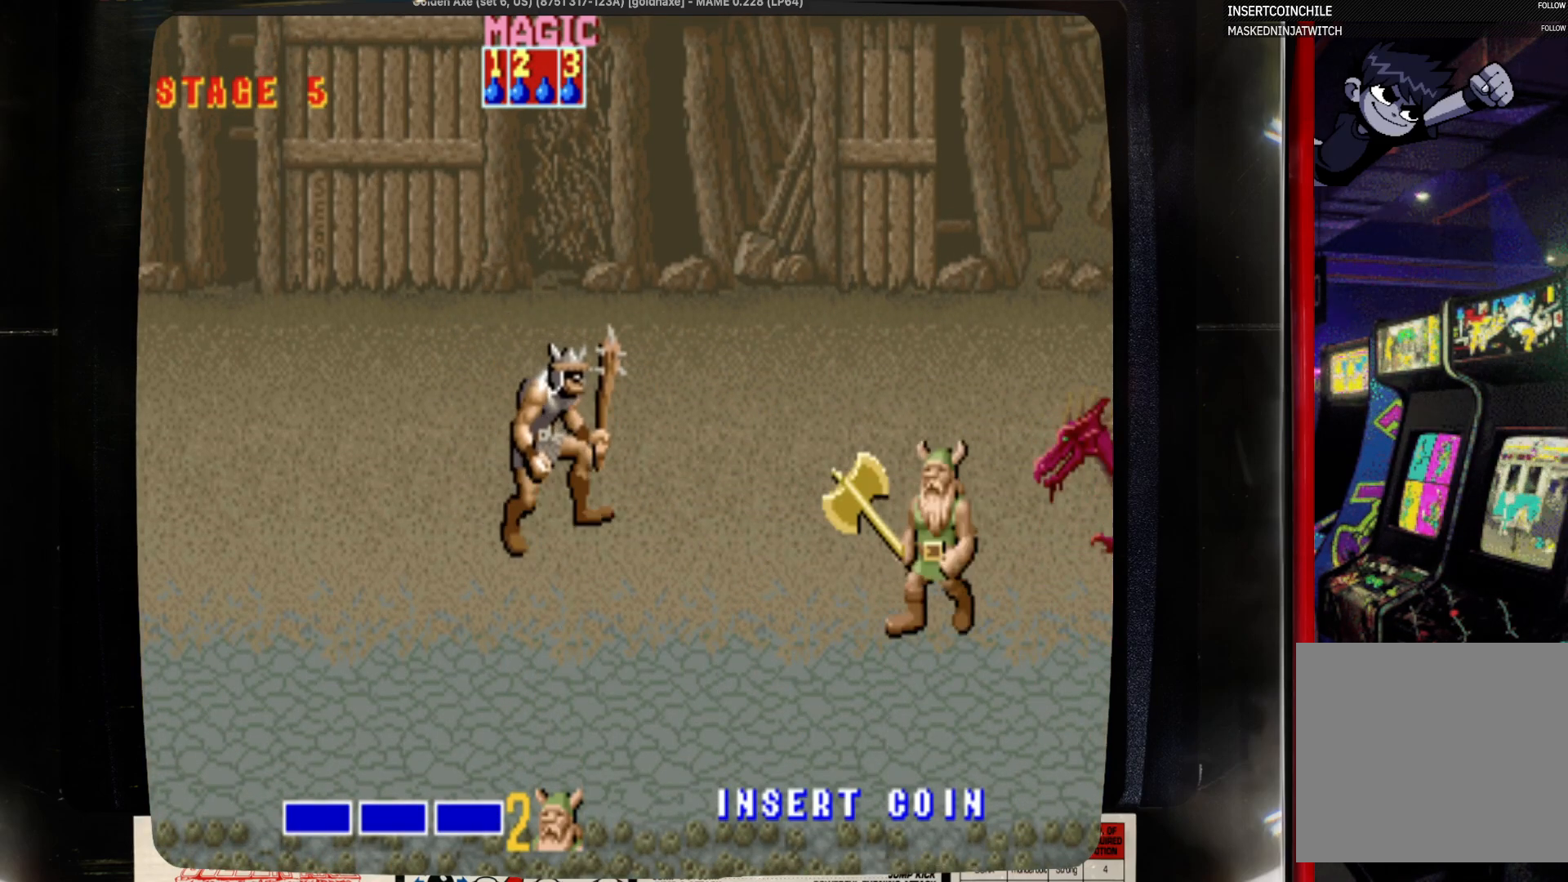
{"buttons": ["DPAD_DOWN", "DPAD_LEFT"], "events": [[100, "DPAD_LEFT", "down"], [200, "DPAD_DOWN", "down"]]}
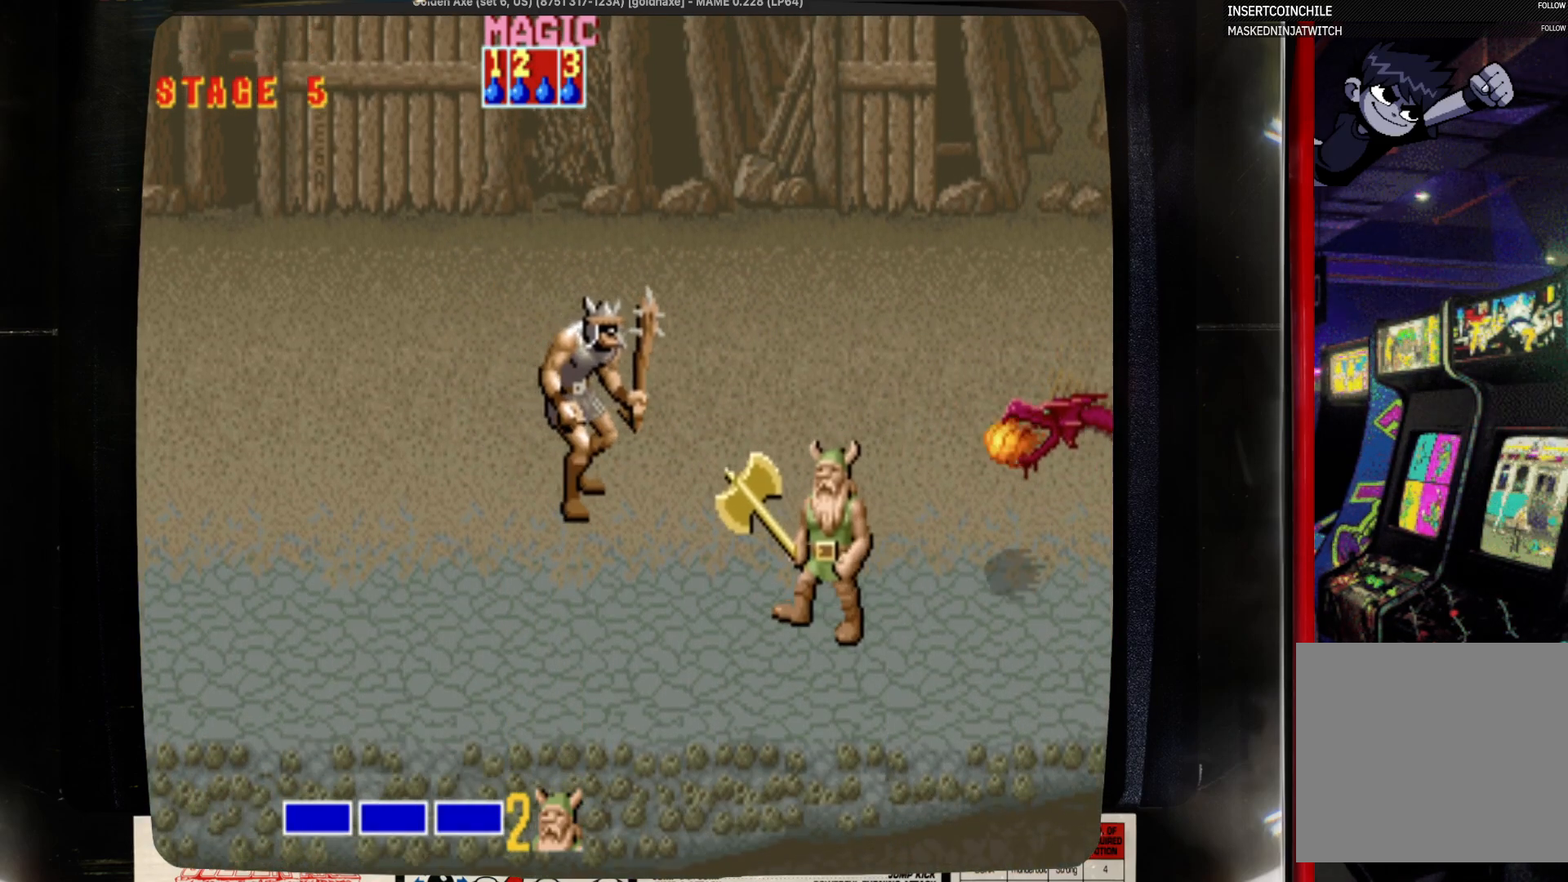
{"buttons": ["DPAD_LEFT"], "events": [[250, "DPAD_DOWN", "up"]]}
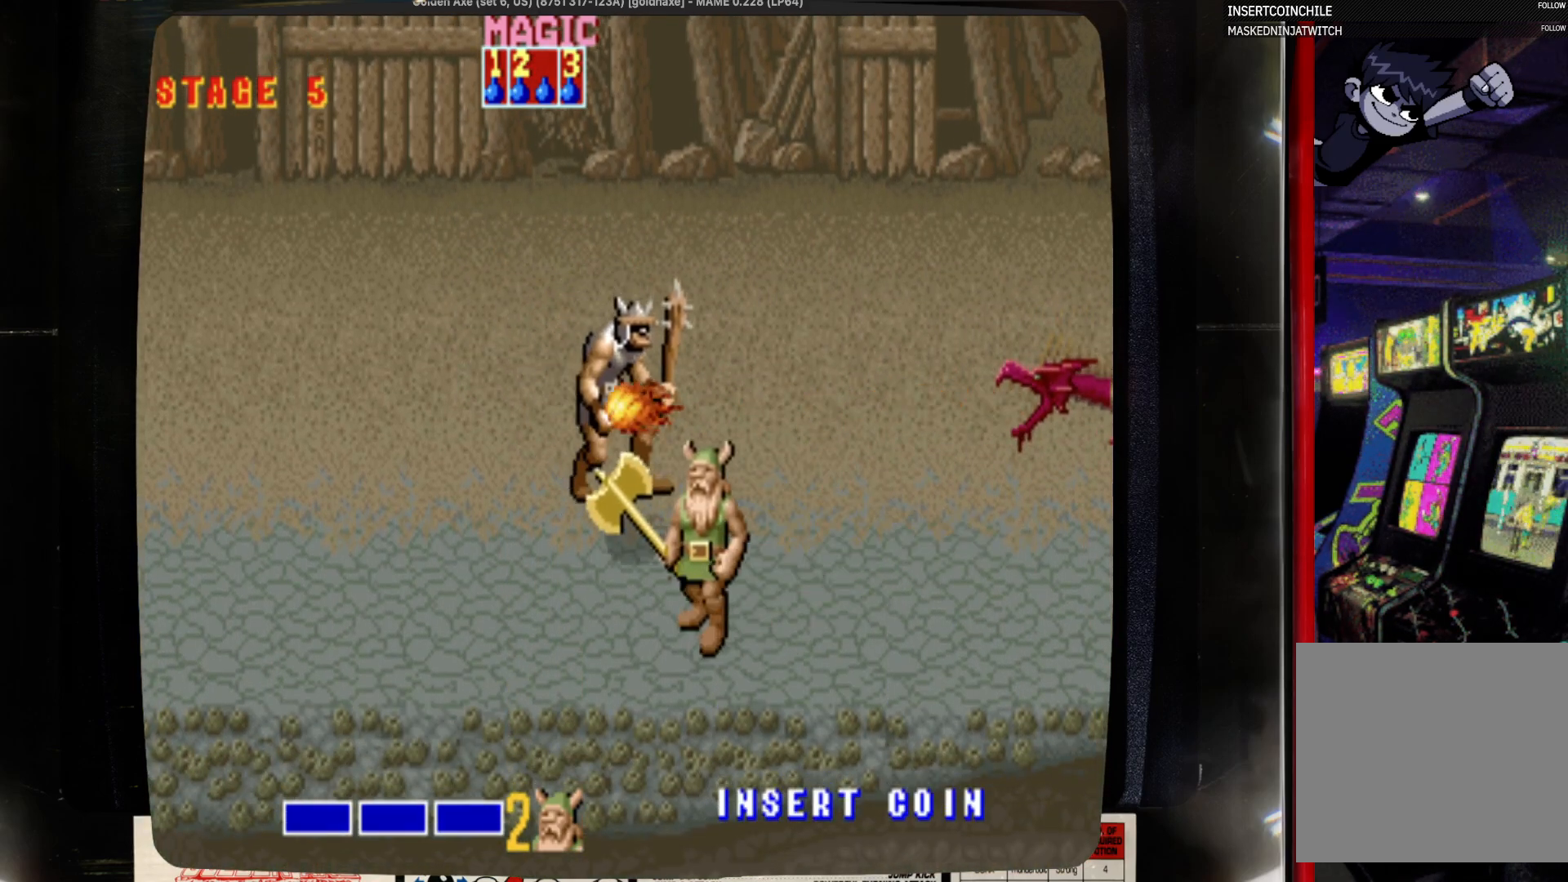
{"buttons": ["DPAD_LEFT"], "events": [[200, "DPAD_DOWN", "down"], [400, "DPAD_DOWN", "up"]]}
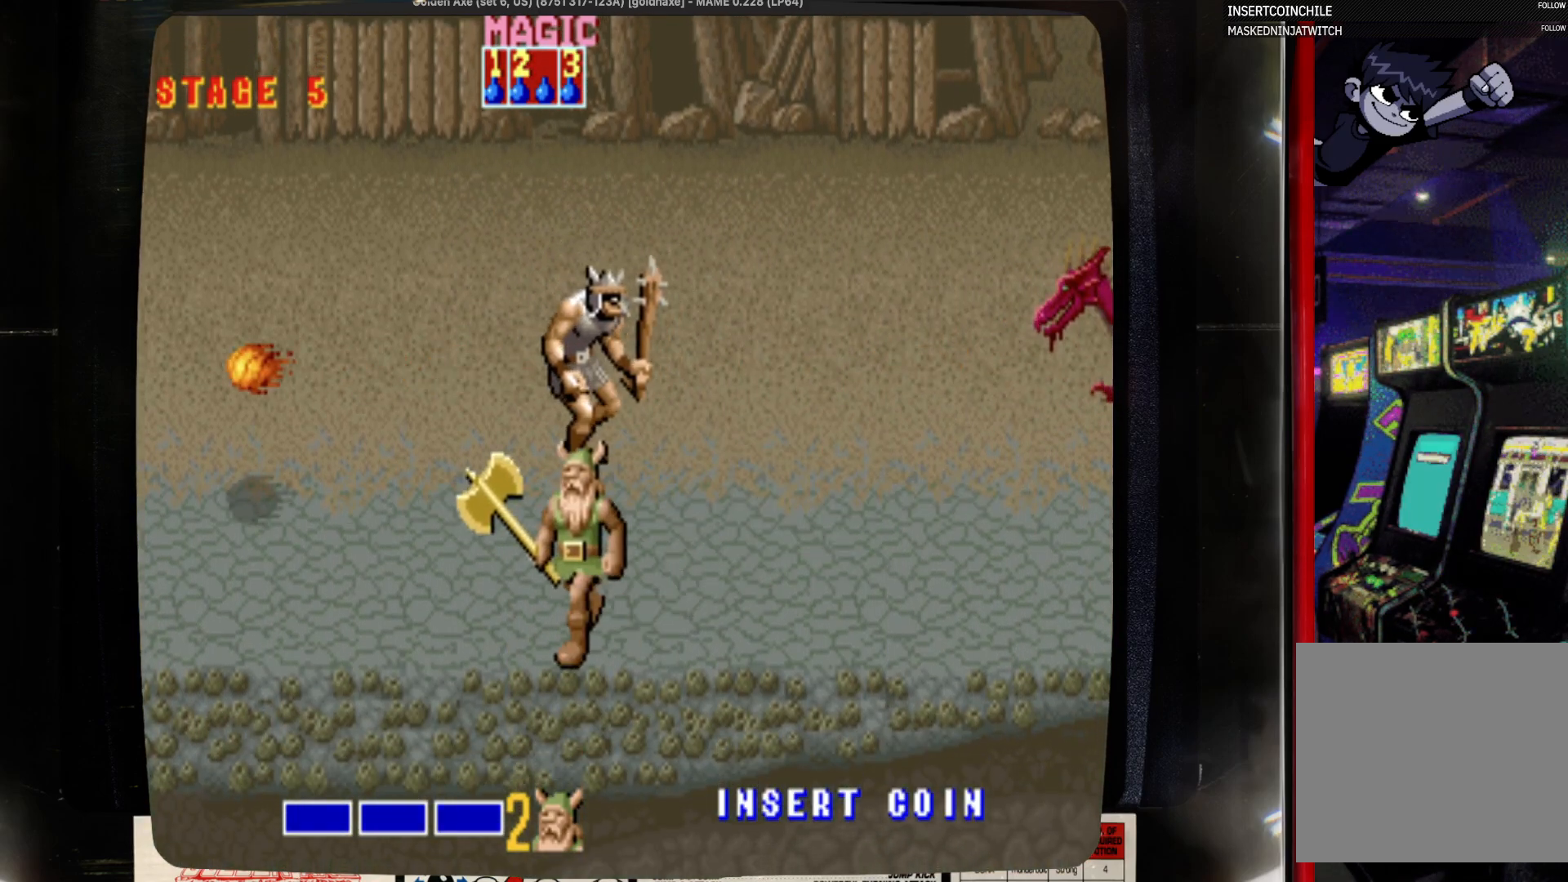
{"buttons": ["DPAD_DOWN"], "events": [[333, "DPAD_DOWN", "down"], [433, "DPAD_LEFT", "up"]]}
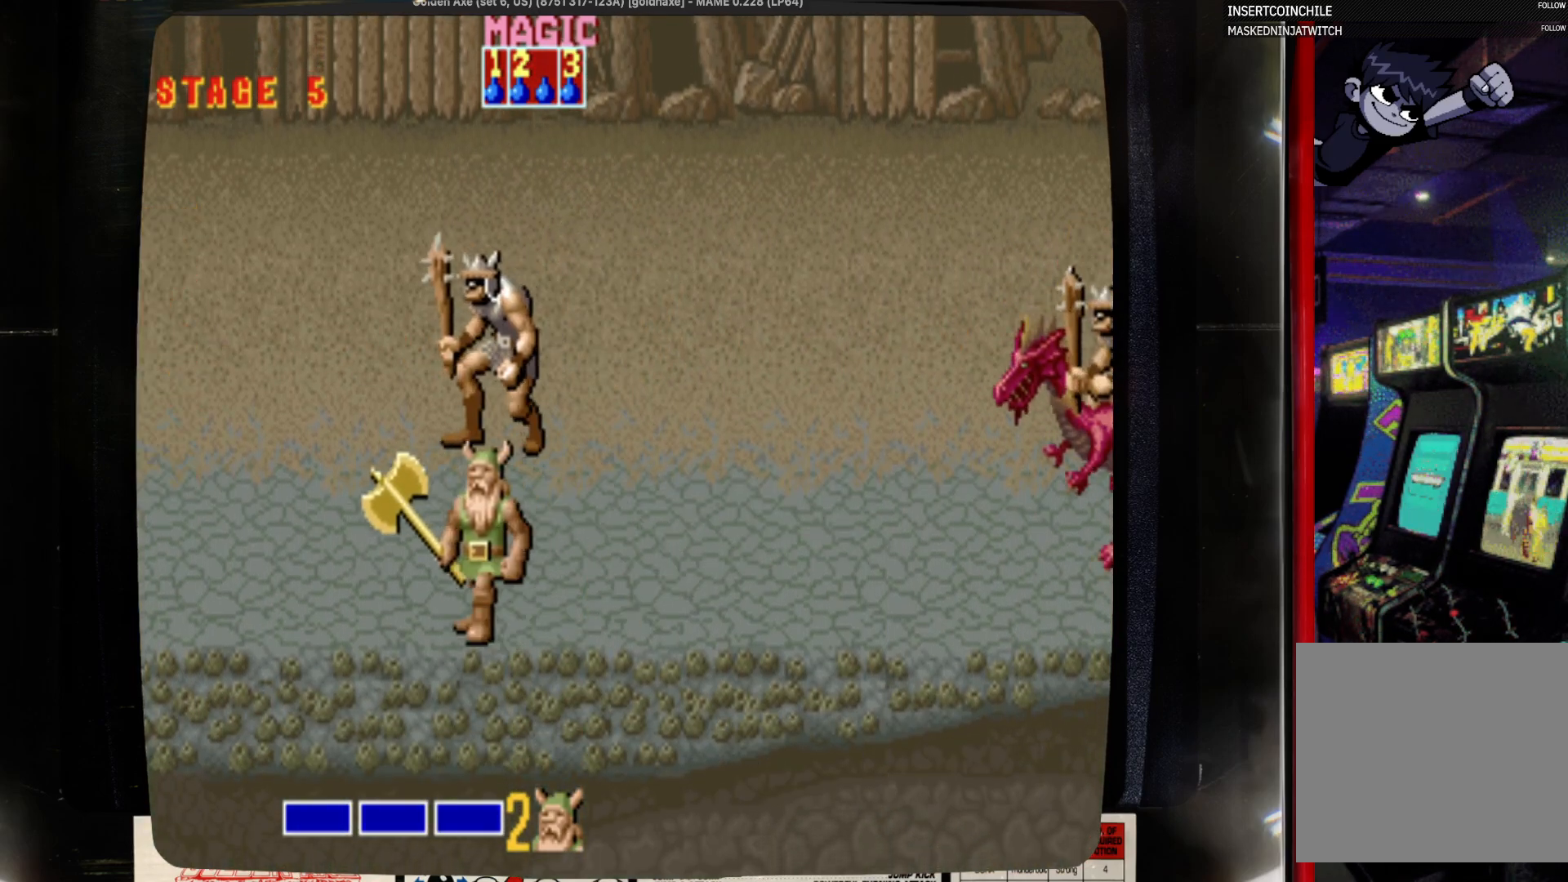
{"buttons": [], "events": [[50, "DPAD_DOWN", "up"]]}
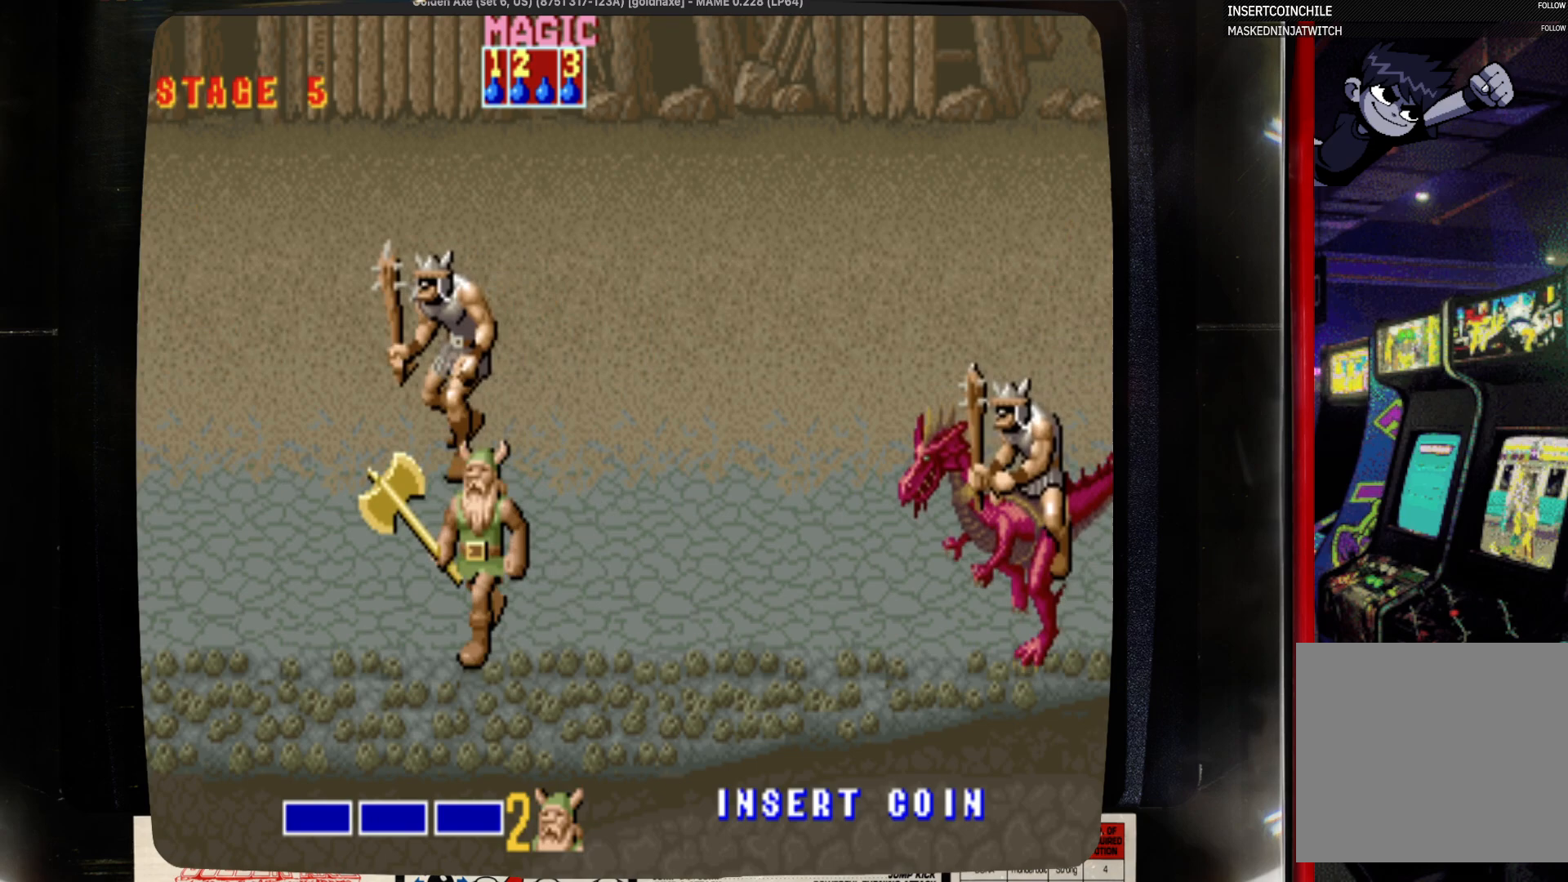
{"buttons": ["DPAD_UP", "DPAD_RIGHT"], "events": [[83, "DPAD_RIGHT", "down"], [183, "DPAD_RIGHT", "up"], [400, "DPAD_RIGHT", "down"], [400, "DPAD_UP", "down"]]}